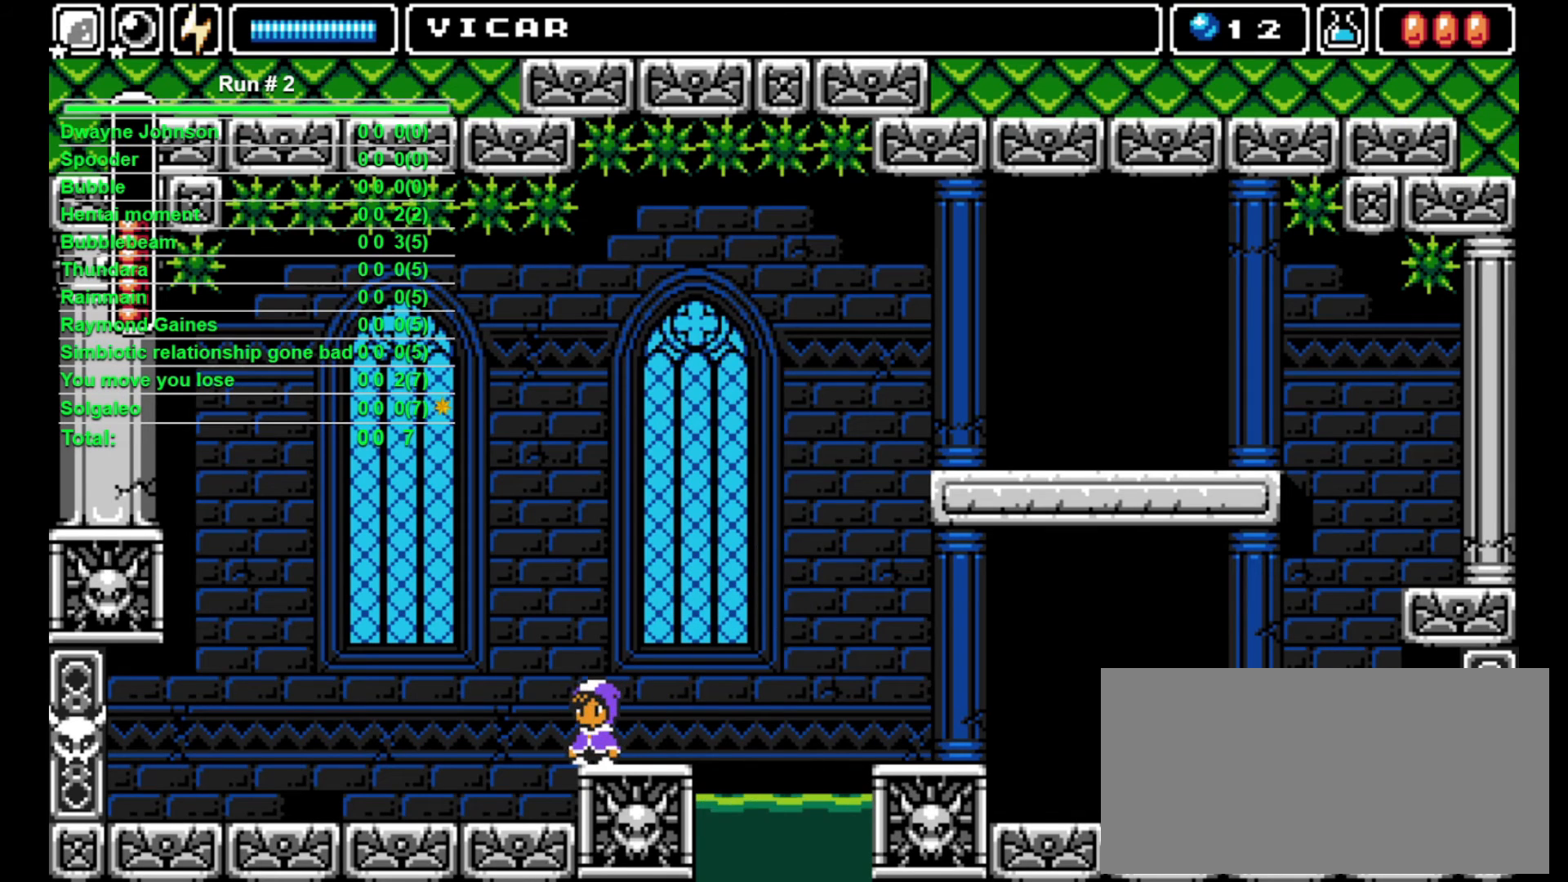
Gameplay with a controller (arcade stick); each line is a JSON object with the inputs held at the frame after it. "events" lists button and stick changes between this image and that frame as [ms after this image, input, new state], when the widget could be followed in between. Not read: L3 R3.
{"buttons": [], "events": []}
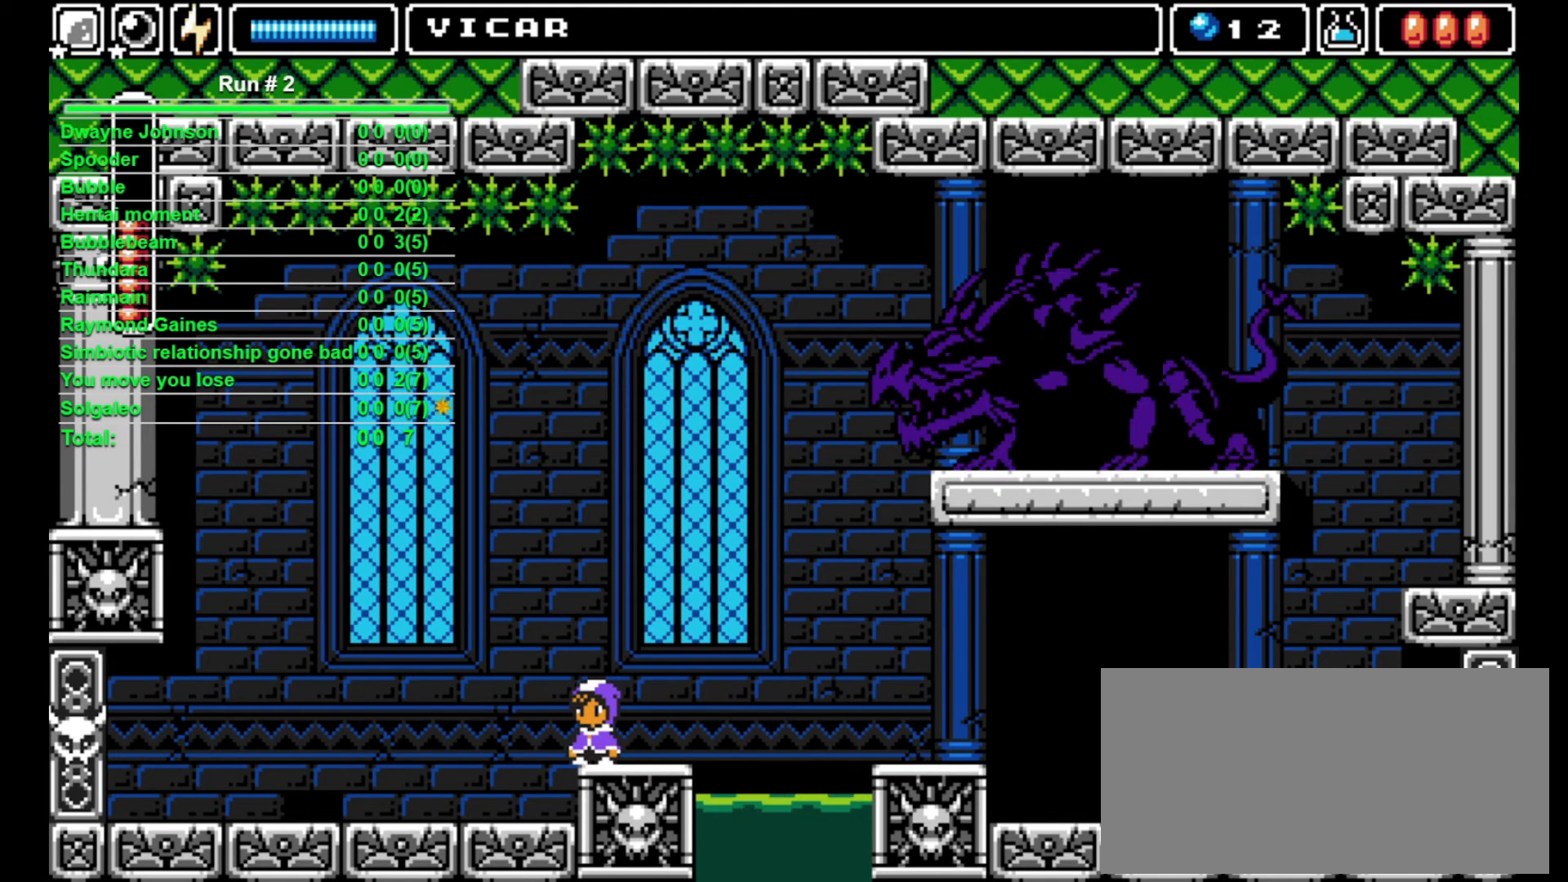
{"buttons": ["DPAD_RIGHT"], "events": [[233, "DPAD_RIGHT", "down"], [267, "DPAD_RIGHT", "up"], [500, "DPAD_RIGHT", "down"]]}
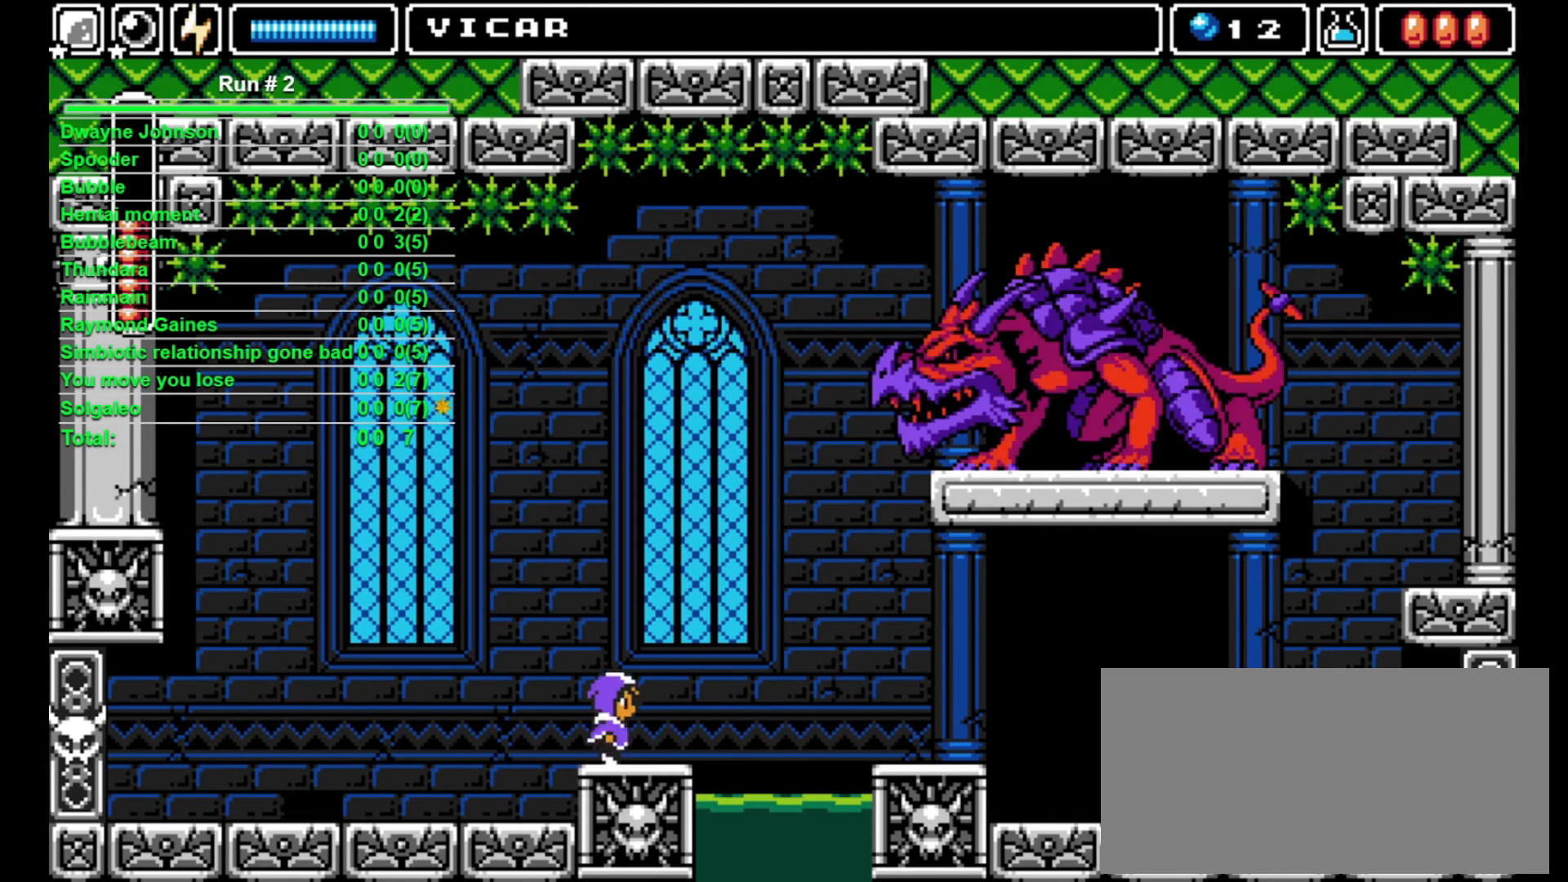
{"buttons": ["DPAD_LEFT"], "events": [[33, "DPAD_RIGHT", "up"], [400, "DPAD_LEFT", "down"]]}
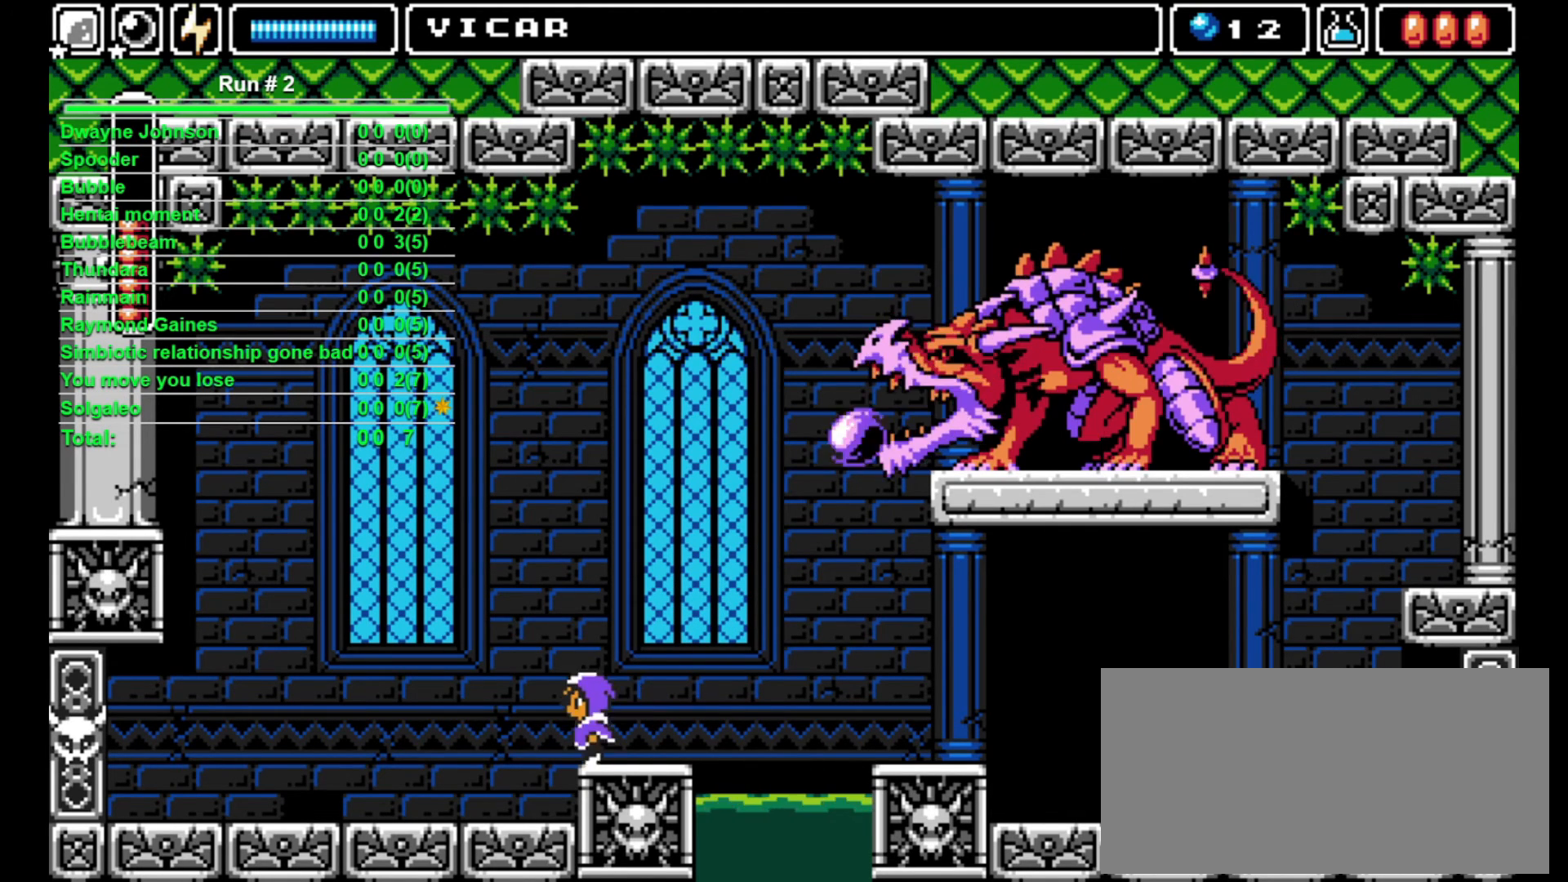
{"buttons": ["DPAD_LEFT"], "events": []}
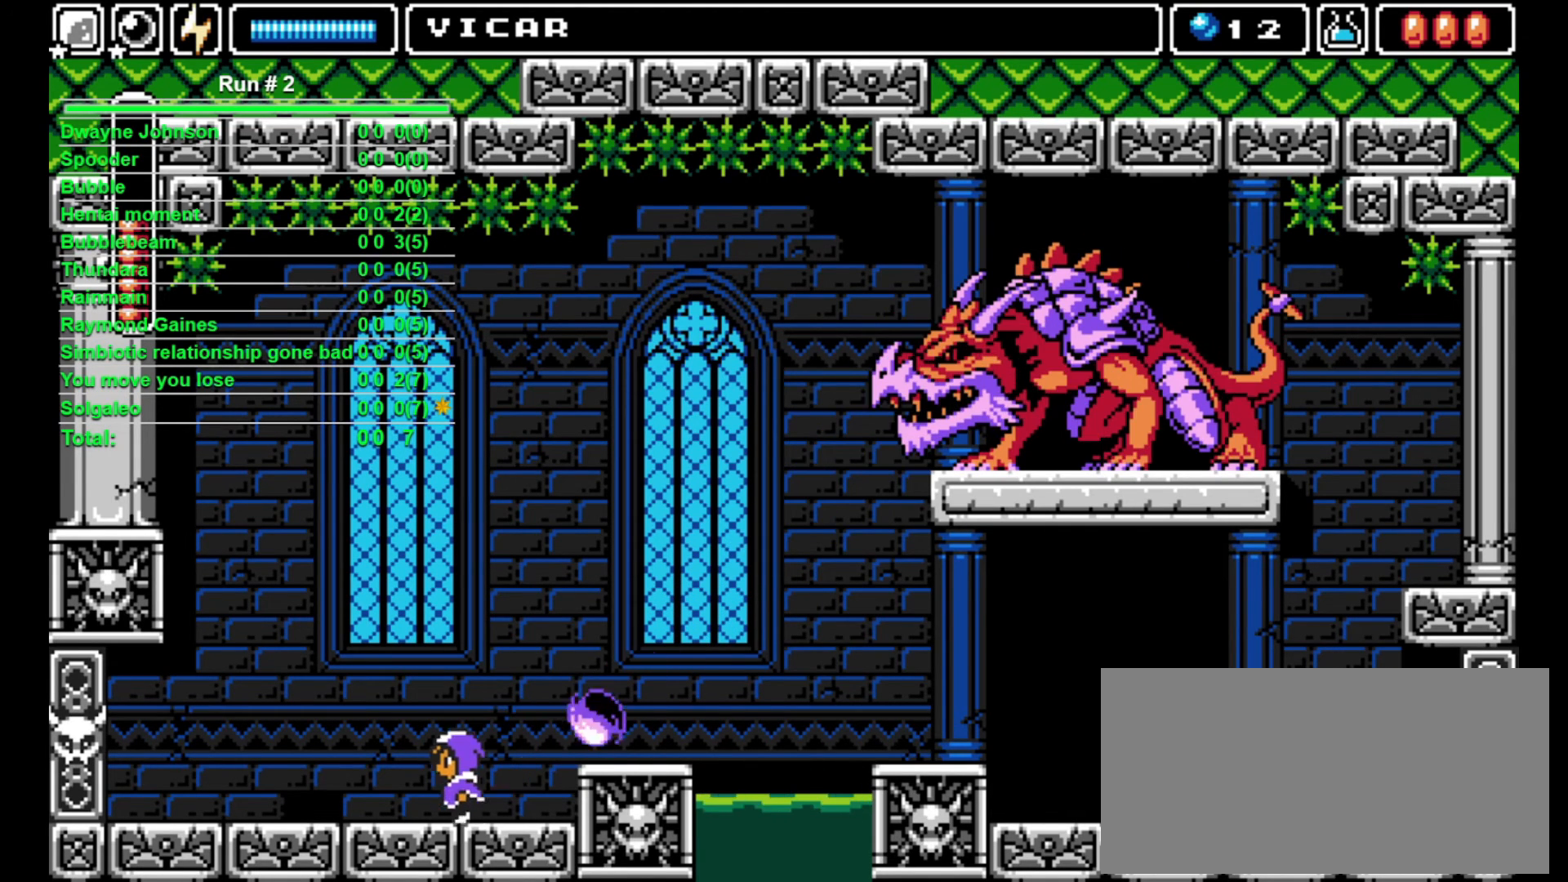
{"buttons": ["DPAD_LEFT"], "events": [[300, "DPAD_LEFT", "up"], [467, "DPAD_LEFT", "down"]]}
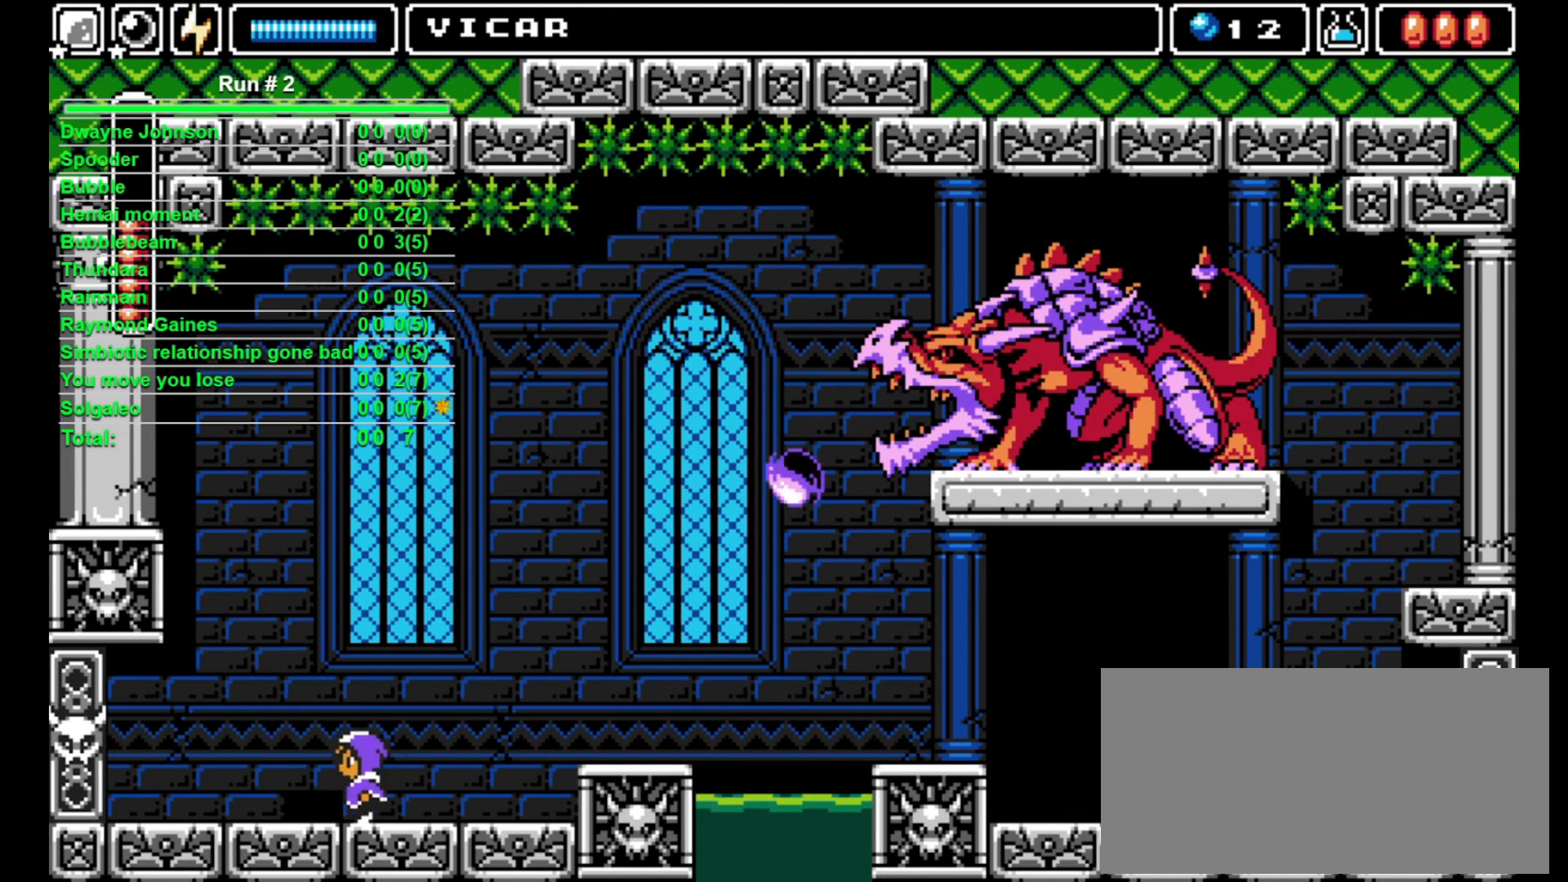
{"buttons": ["DPAD_LEFT"], "events": []}
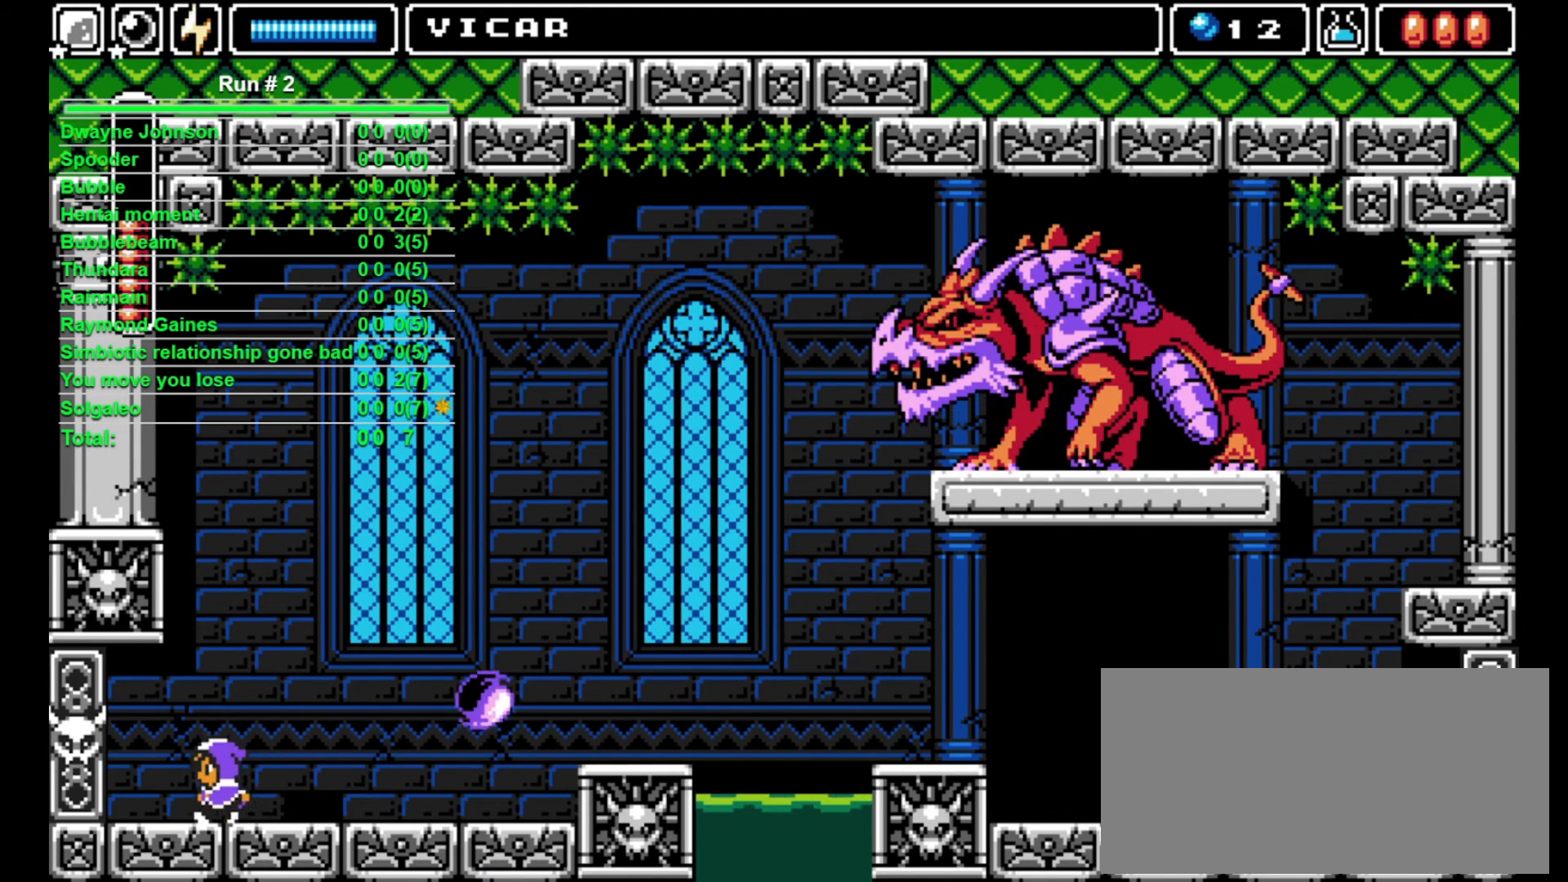
{"buttons": ["DPAD_RIGHT"], "events": [[267, "DPAD_LEFT", "up"], [267, "DPAD_RIGHT", "down"]]}
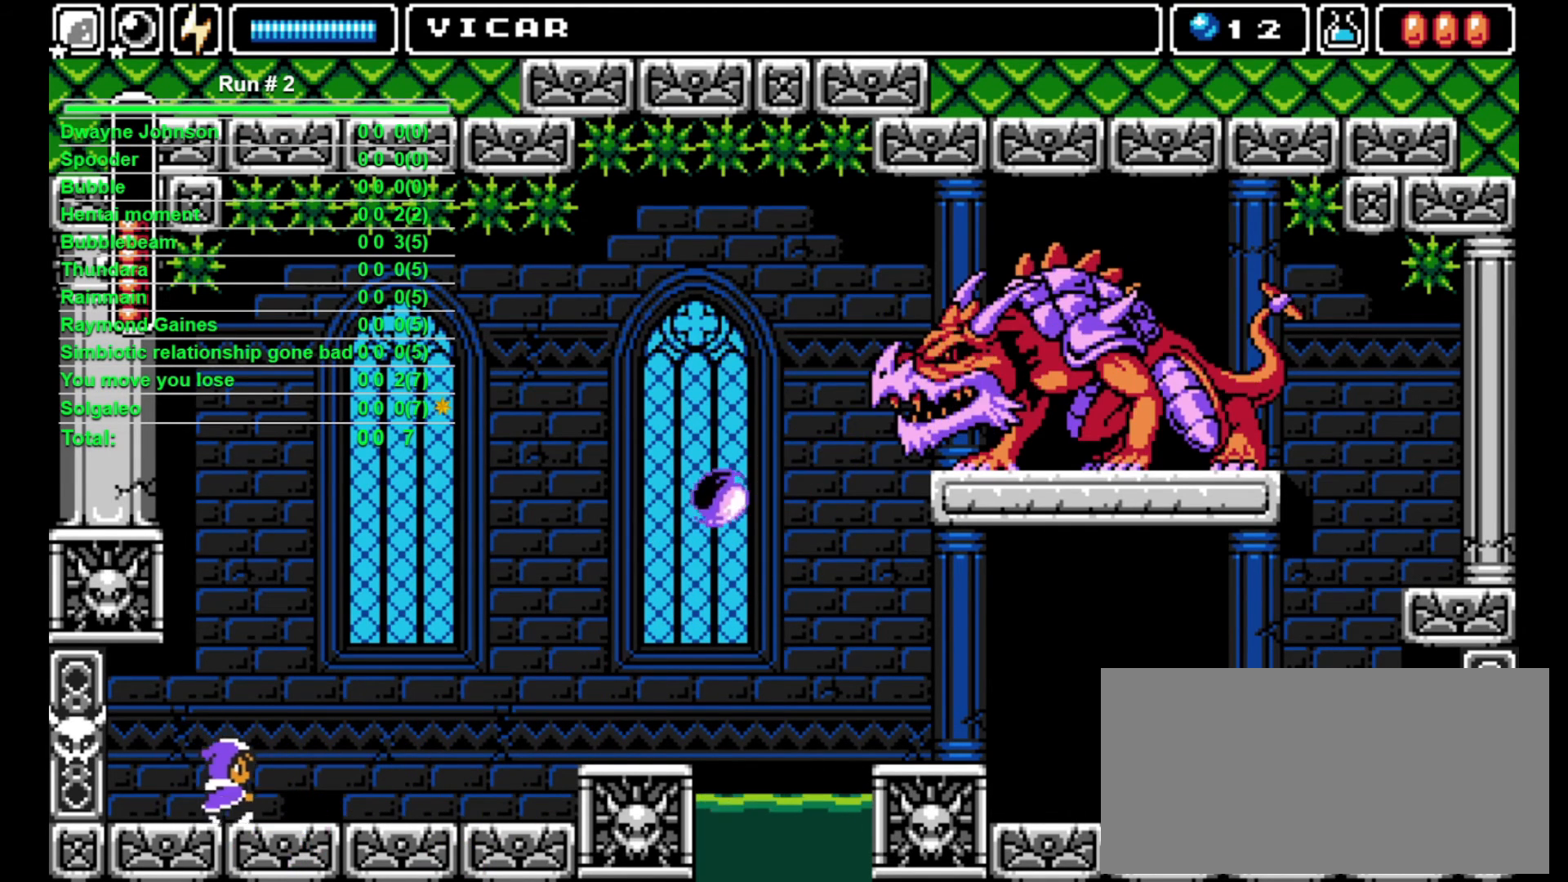
{"buttons": ["DPAD_DOWN"], "events": [[400, "DPAD_DOWN", "down"], [433, "DPAD_RIGHT", "up"]]}
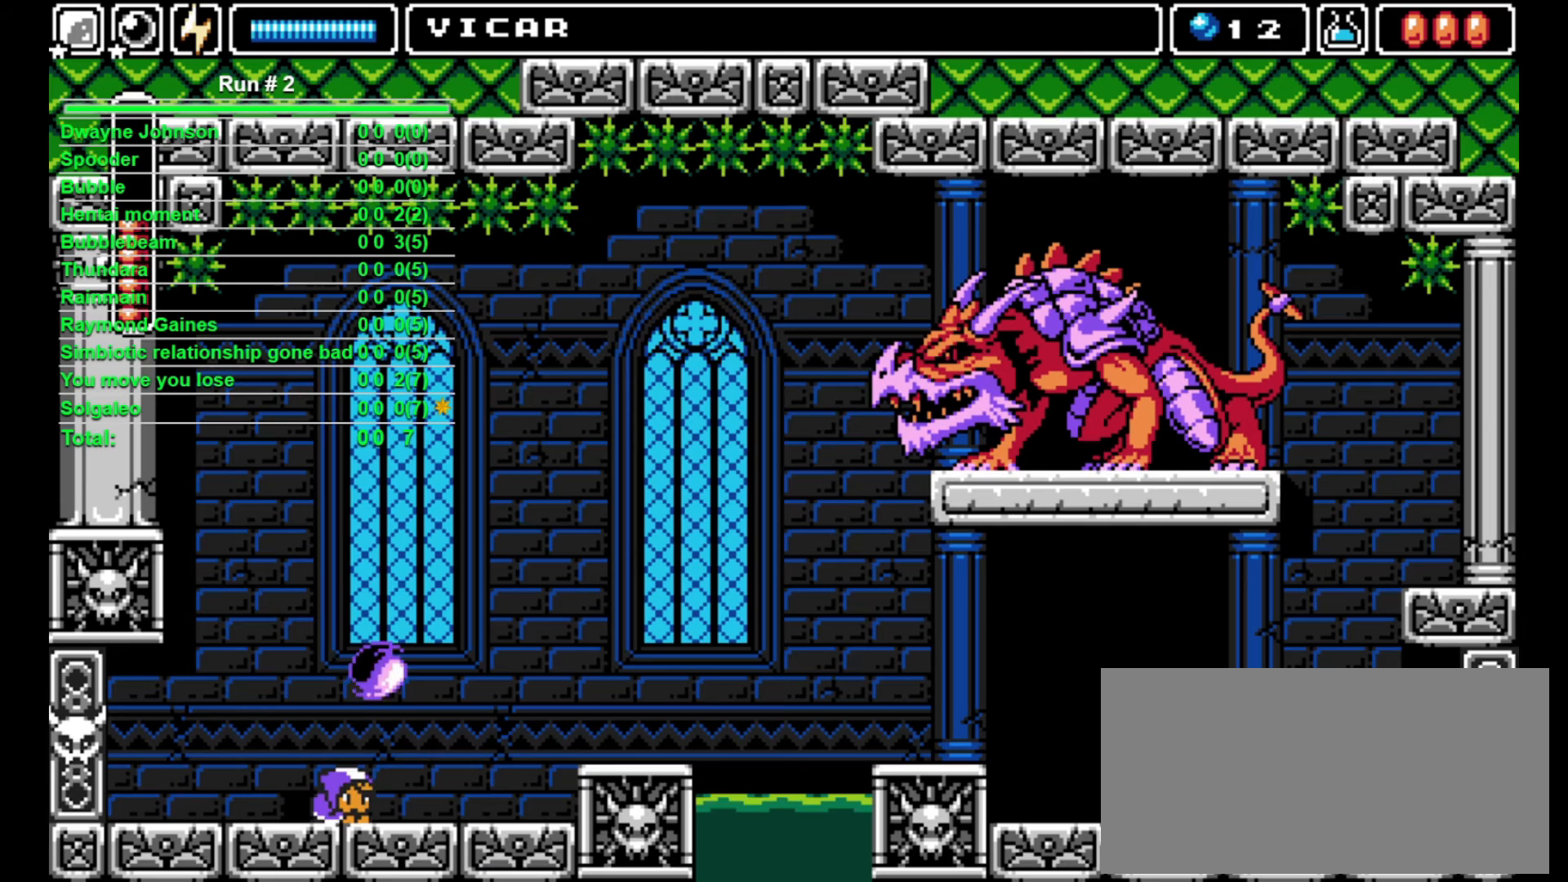
{"buttons": ["DPAD_RIGHT"], "events": [[200, "DPAD_RIGHT", "down"], [233, "DPAD_DOWN", "up"]]}
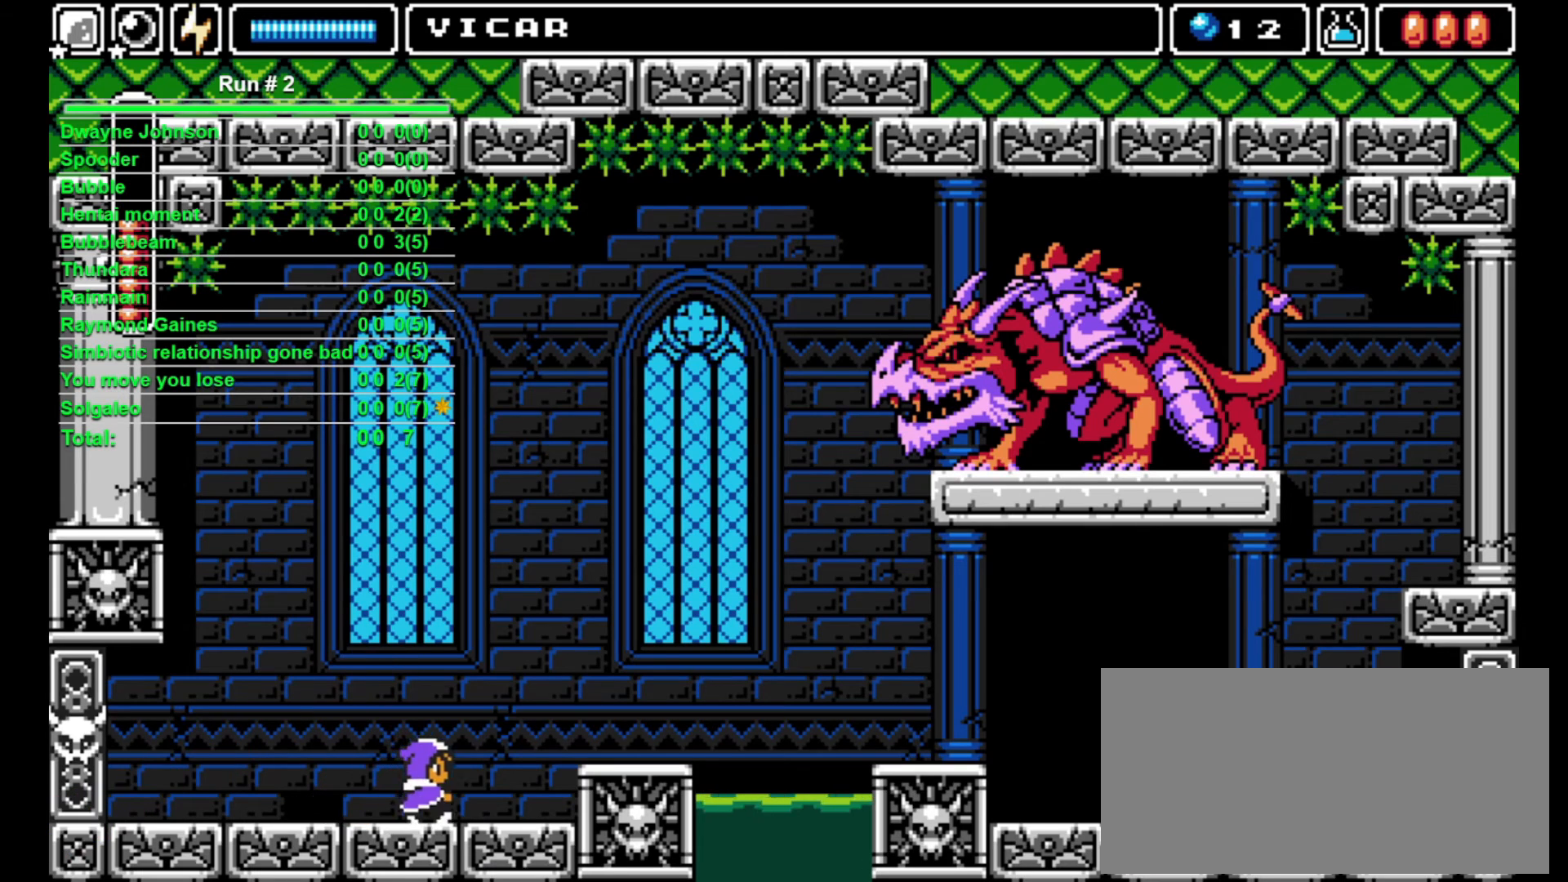
{"buttons": ["DPAD_RIGHT"], "events": [[100, "CROSS", "down"], [233, "CROSS", "up"]]}
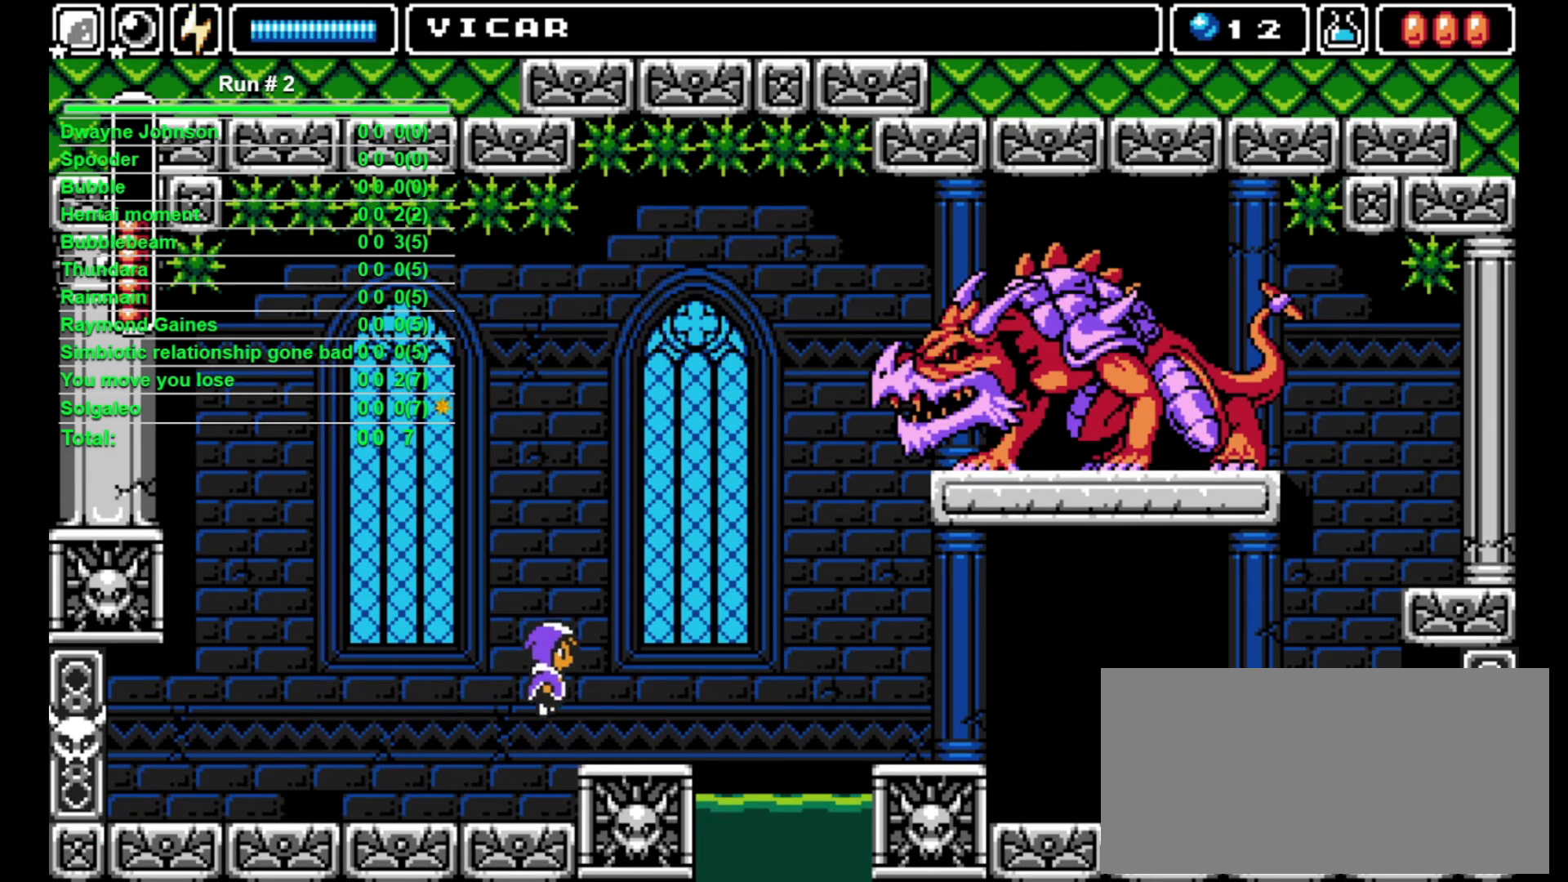
{"buttons": [], "events": [[300, "DPAD_RIGHT", "up"], [333, "DPAD_LEFT", "down"], [400, "DPAD_LEFT", "up"]]}
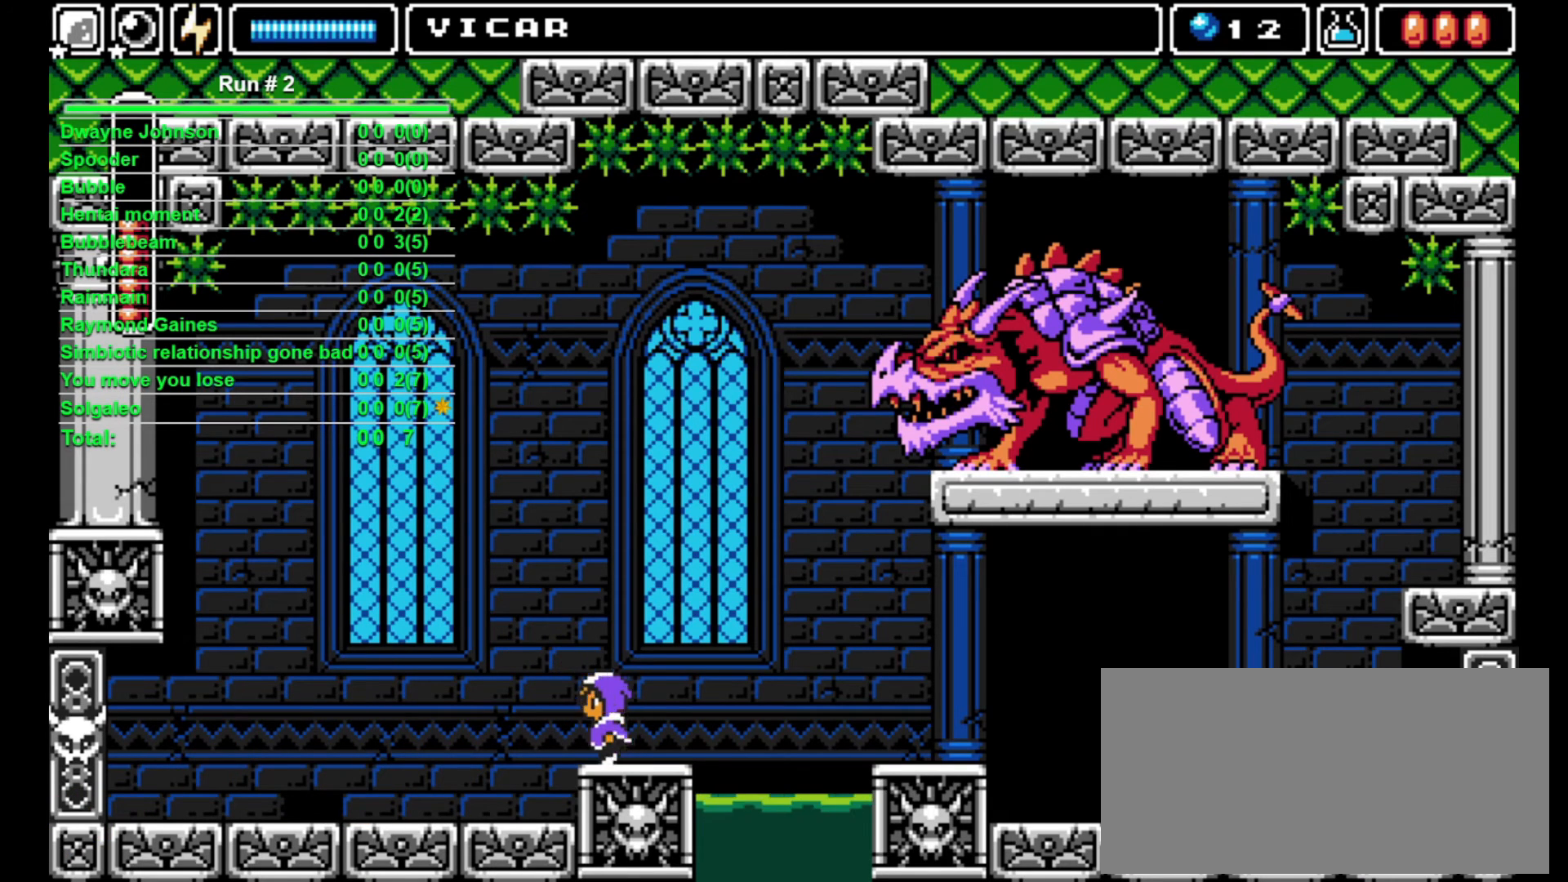
{"buttons": [], "events": []}
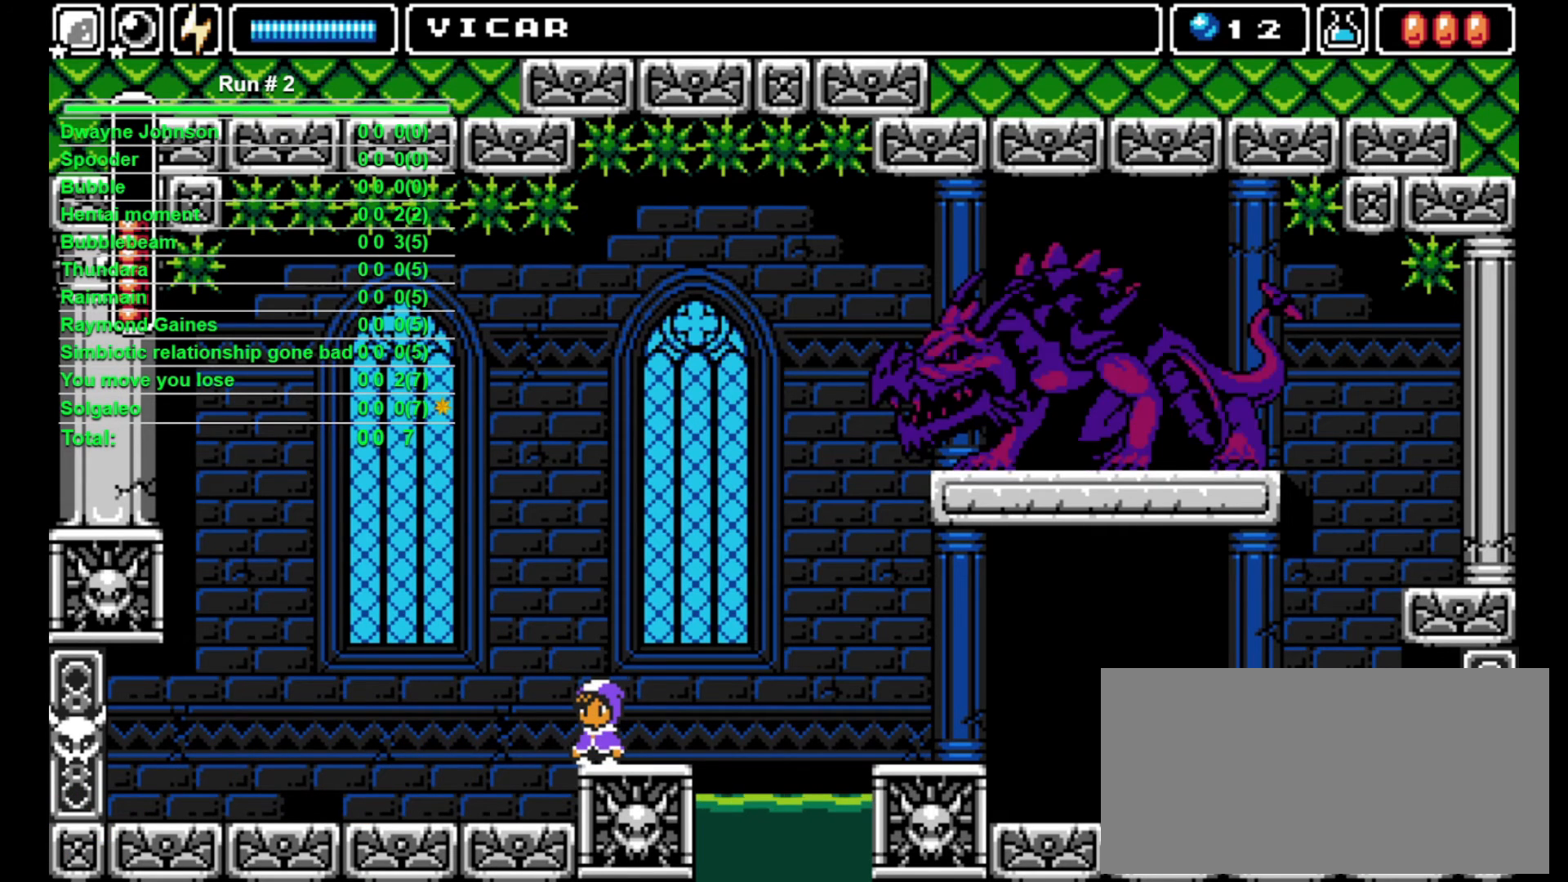
{"buttons": [], "events": []}
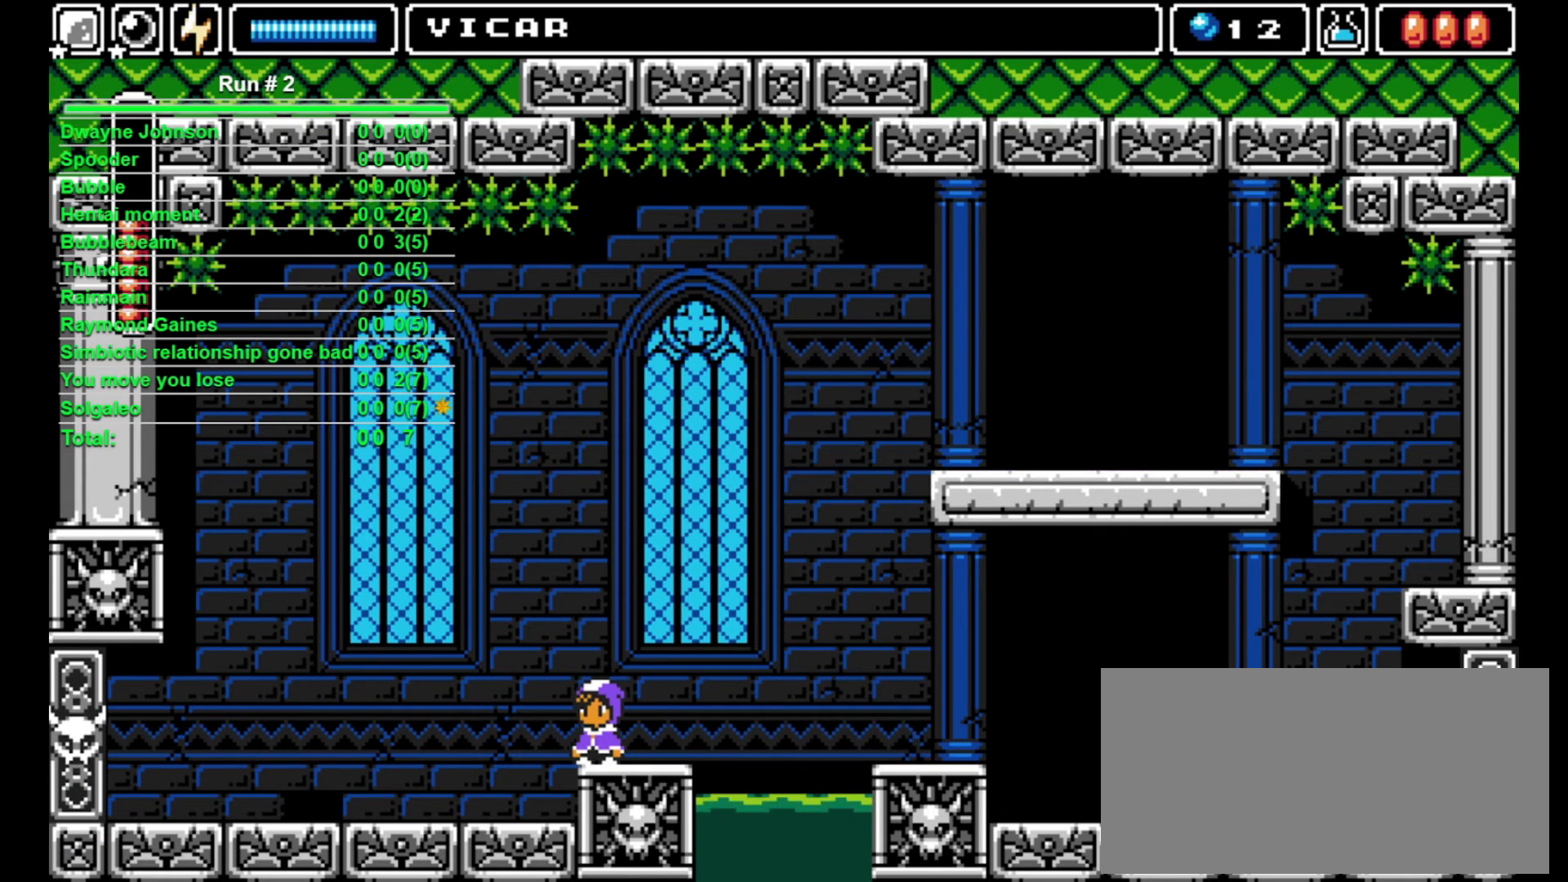
{"buttons": [], "events": []}
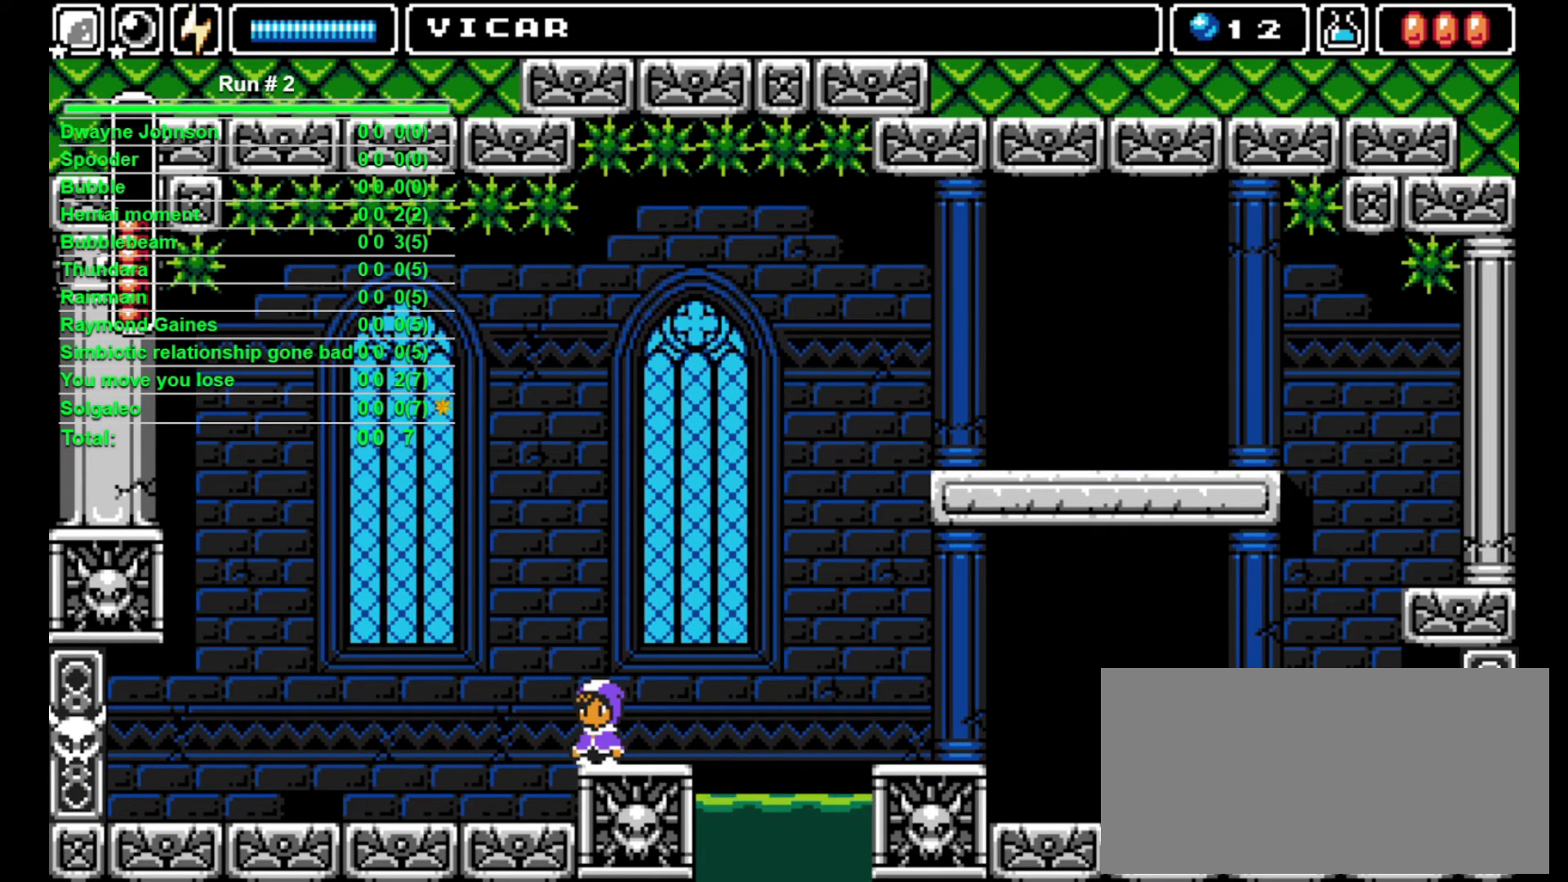
{"buttons": [], "events": []}
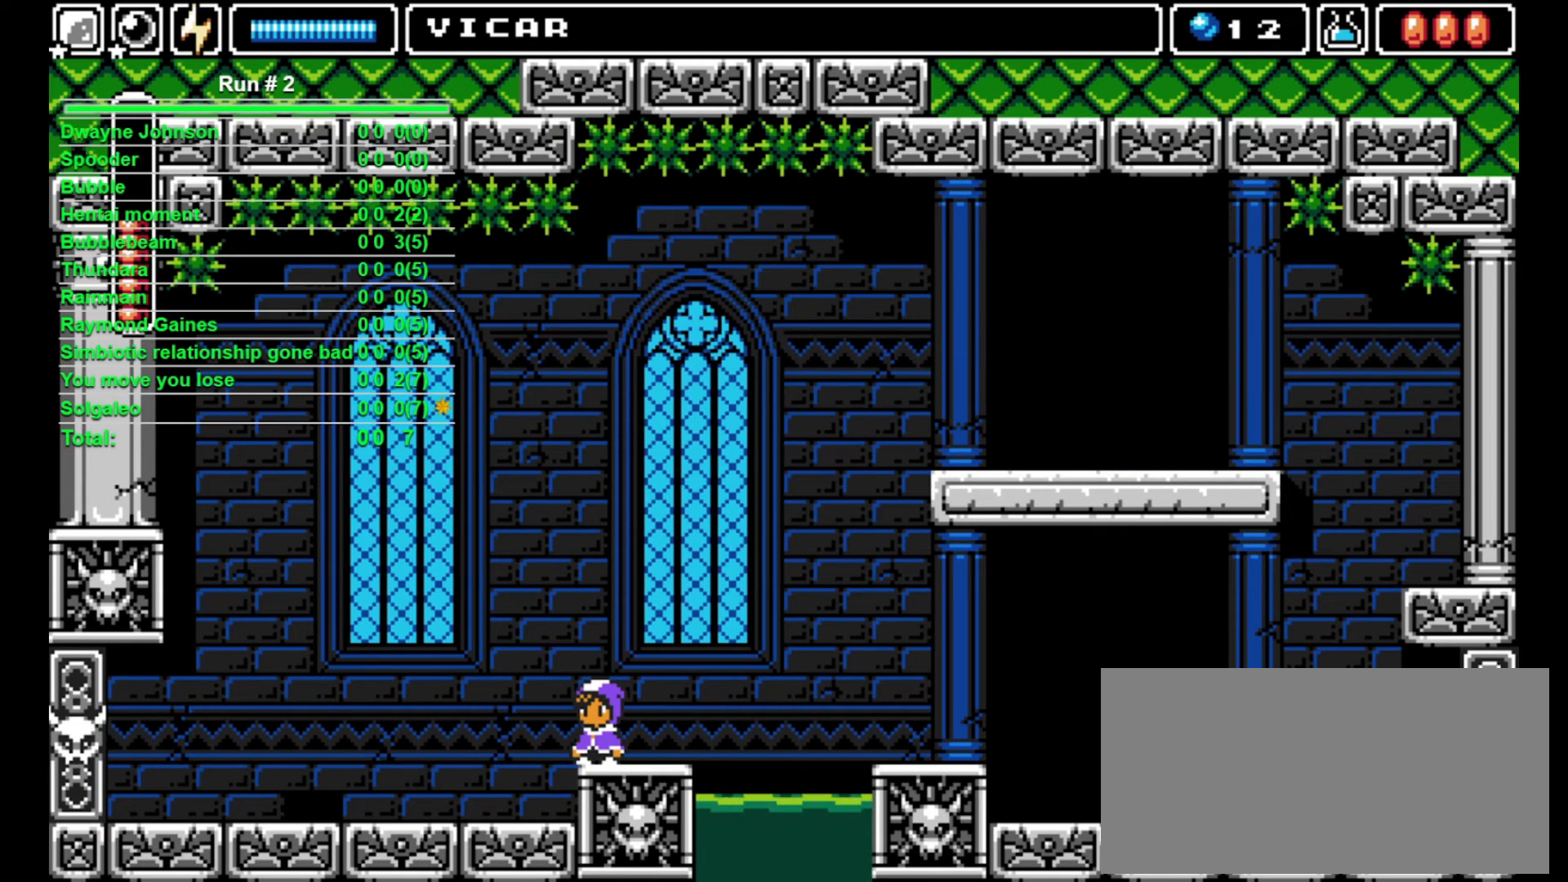
{"buttons": [], "events": []}
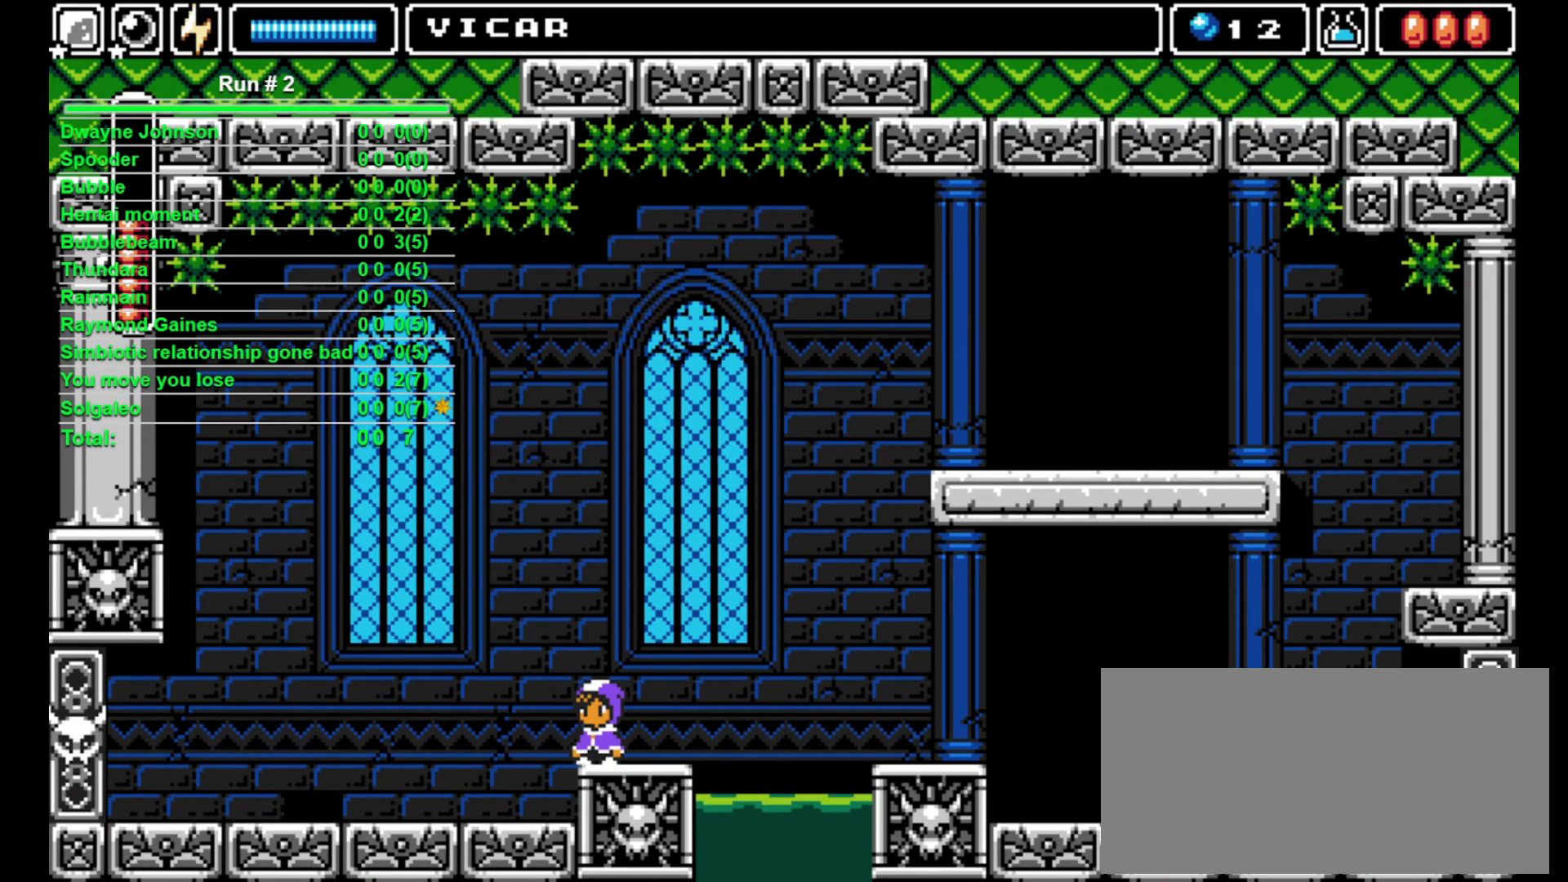
{"buttons": ["DPAD_RIGHT"], "events": [[467, "DPAD_RIGHT", "down"]]}
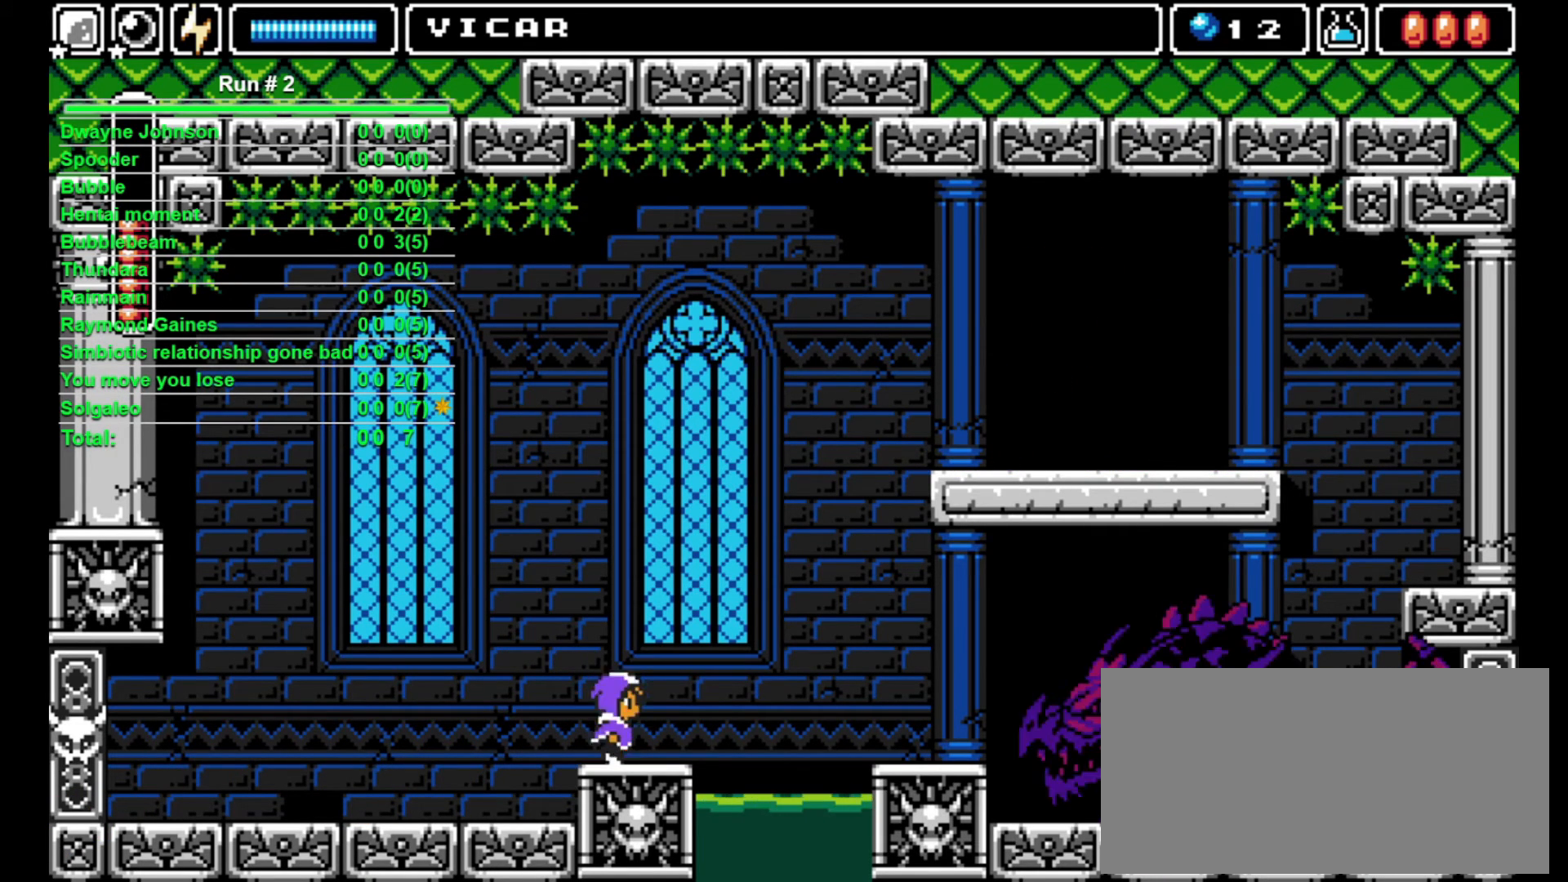
{"buttons": [], "events": [[33, "DPAD_RIGHT", "up"], [67, "DPAD_UP", "down"], [167, "SQUARE", "down"], [200, "SQUARE", "up"], [367, "DPAD_UP", "up"]]}
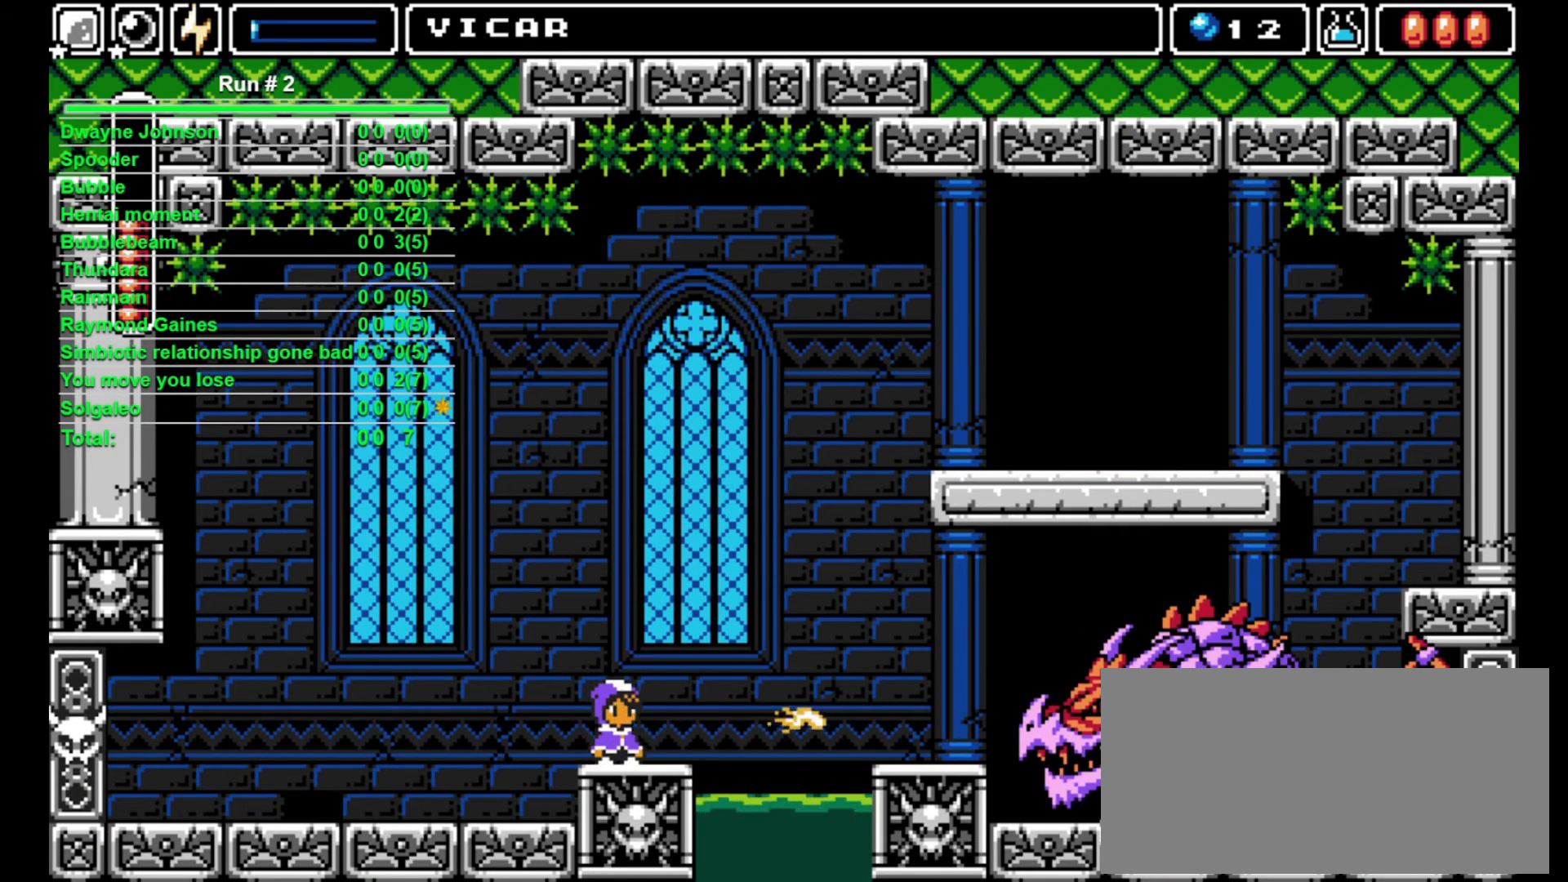
{"buttons": ["DPAD_LEFT"], "events": [[233, "DPAD_LEFT", "down"]]}
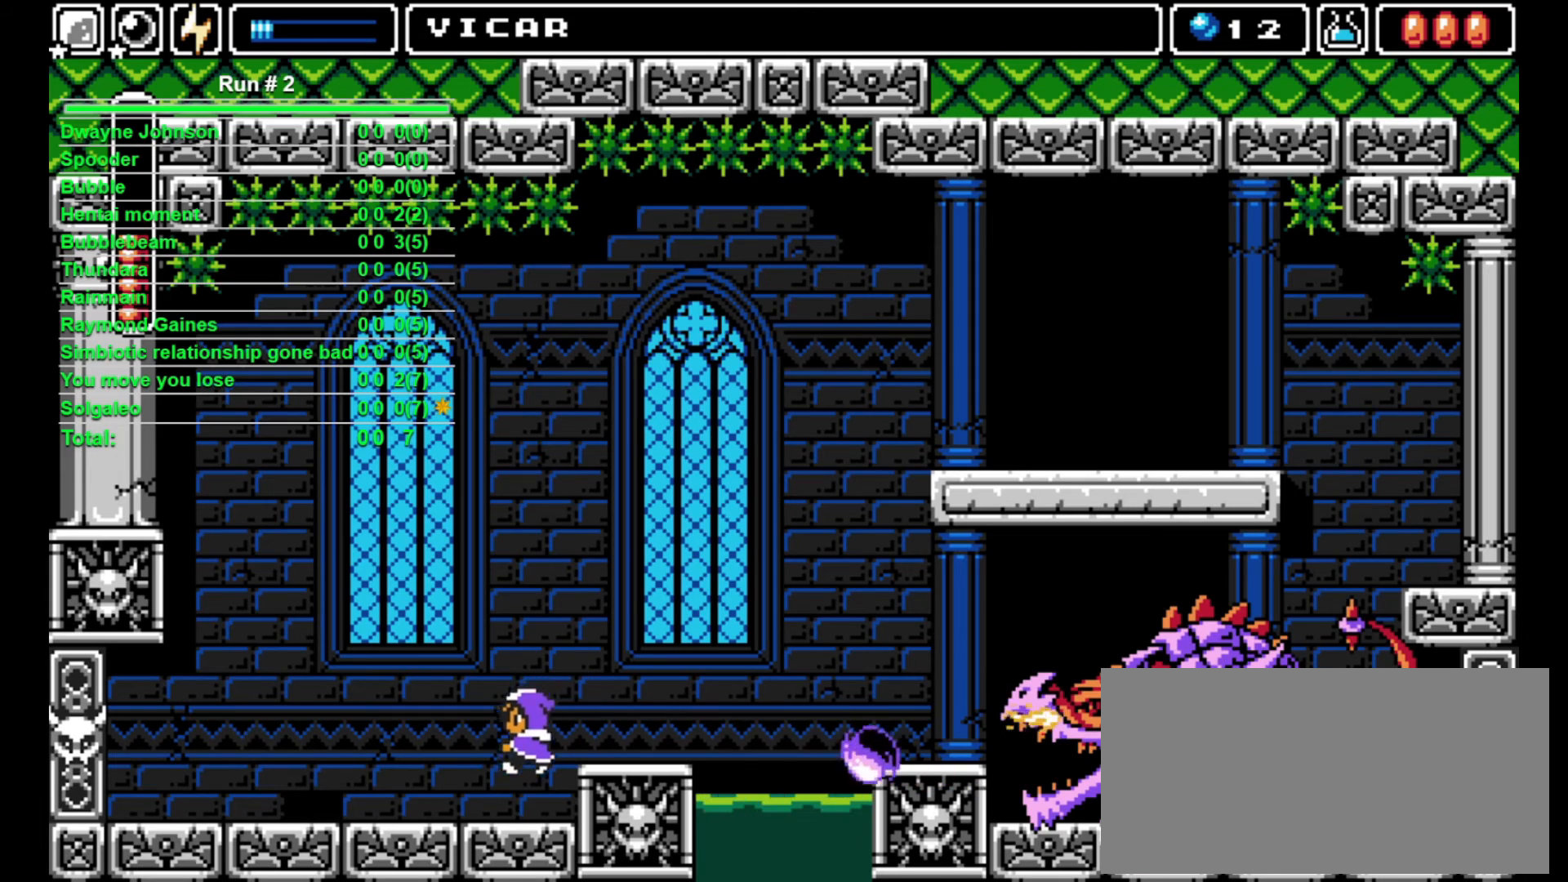
{"buttons": ["DPAD_DOWN"], "events": [[100, "DPAD_LEFT", "up"], [133, "DPAD_DOWN", "down"]]}
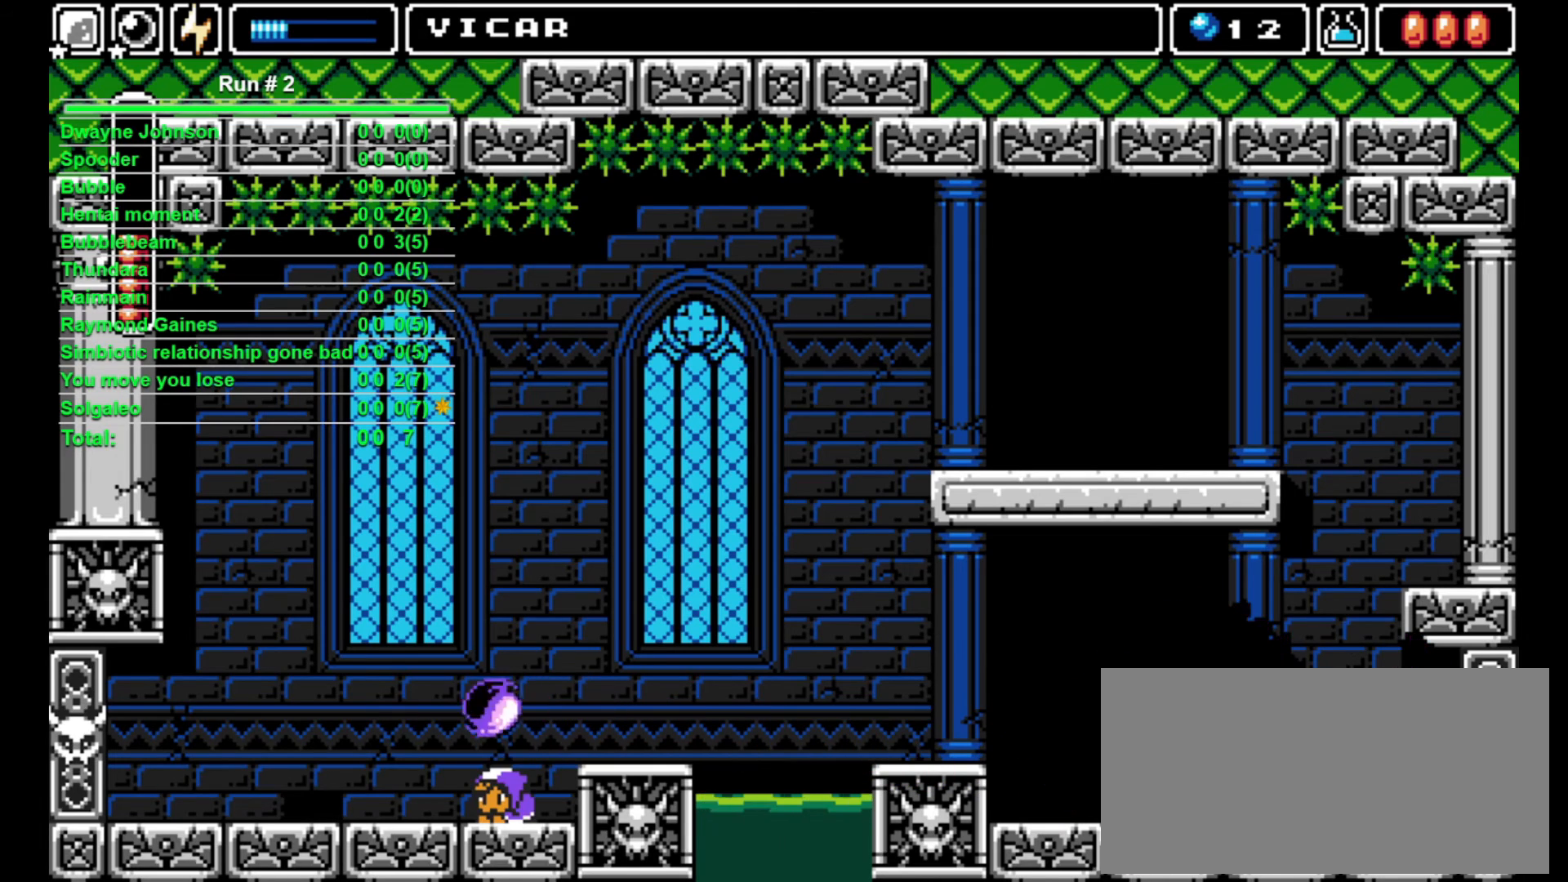
{"buttons": ["DPAD_RIGHT"], "events": [[200, "CROSS", "down"], [200, "DPAD_DOWN", "up"], [200, "DPAD_RIGHT", "down"], [300, "CROSS", "up"]]}
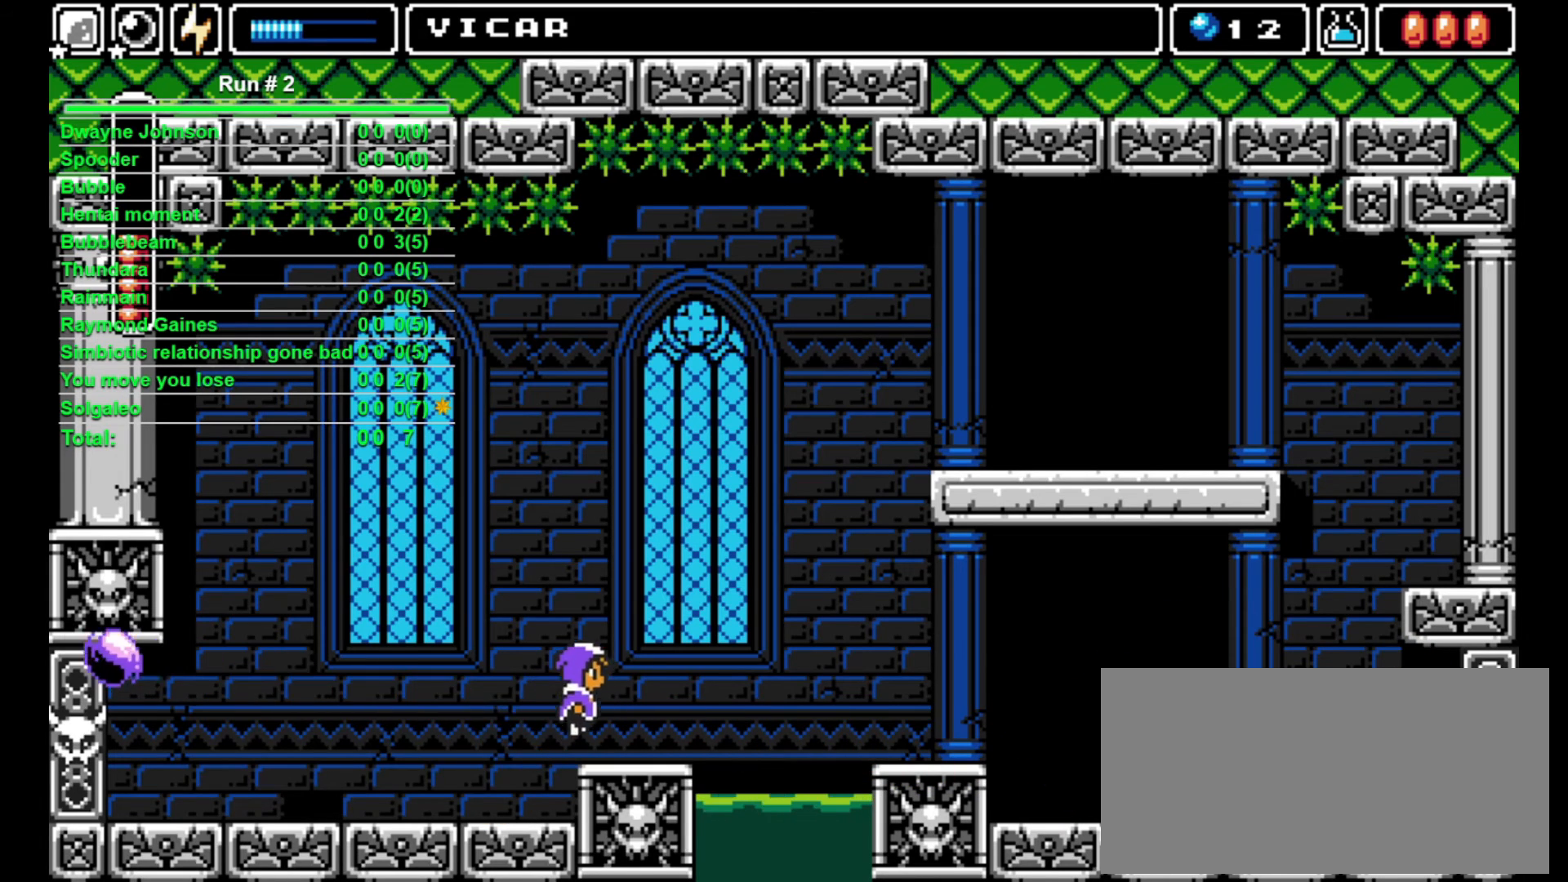
{"buttons": [], "events": [[167, "DPAD_LEFT", "down"], [167, "DPAD_RIGHT", "up"], [200, "DPAD_LEFT", "up"], [433, "SQUARE", "down"], [500, "SQUARE", "up"]]}
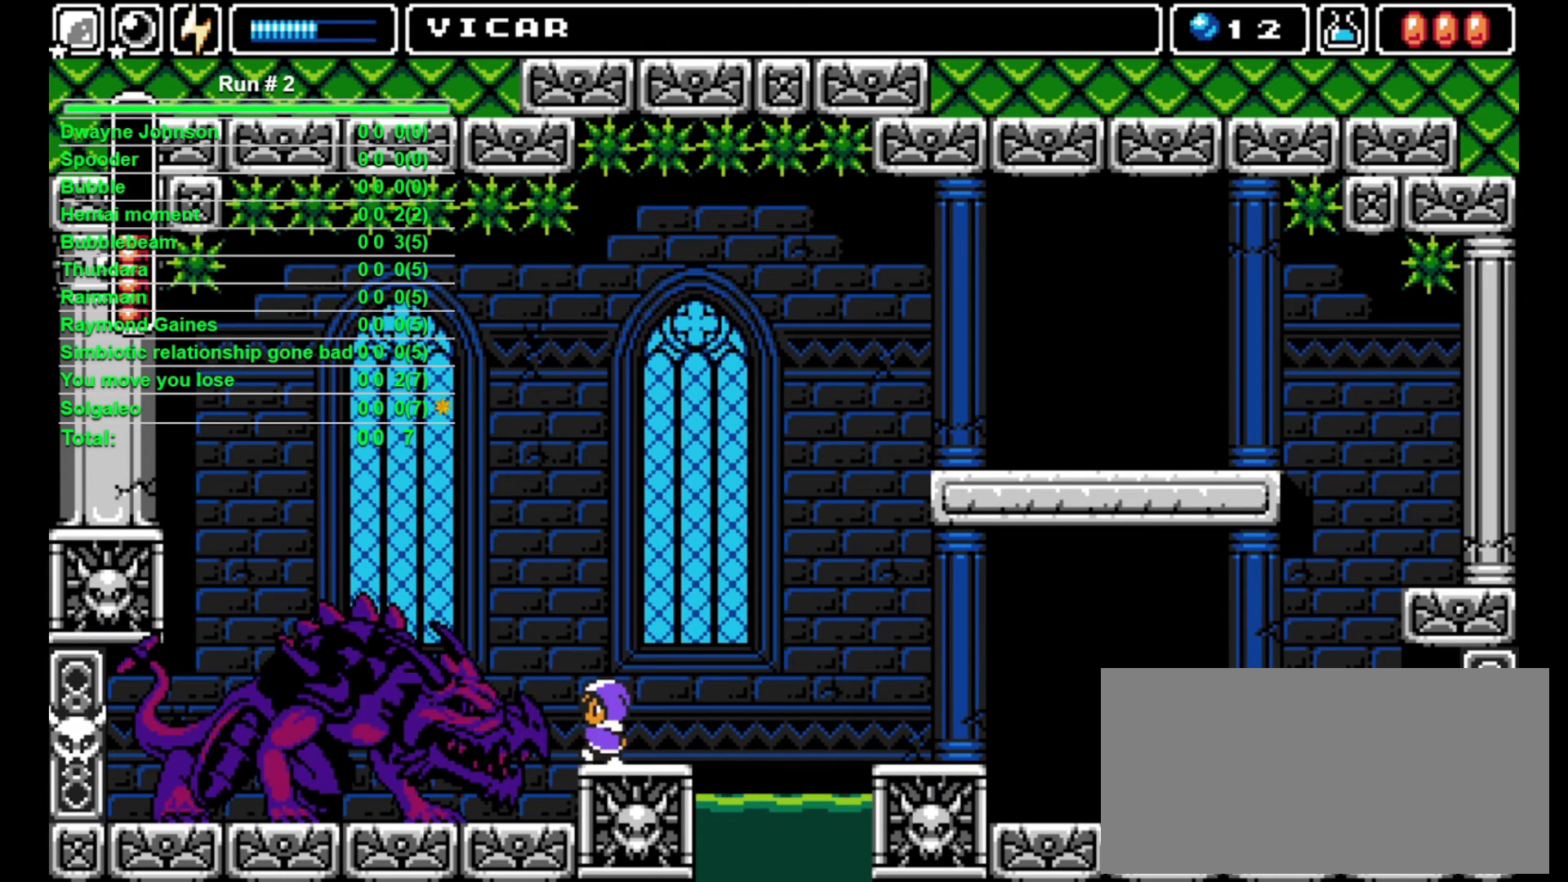
{"buttons": [], "events": [[67, "SQUARE", "down"], [133, "SQUARE", "up"]]}
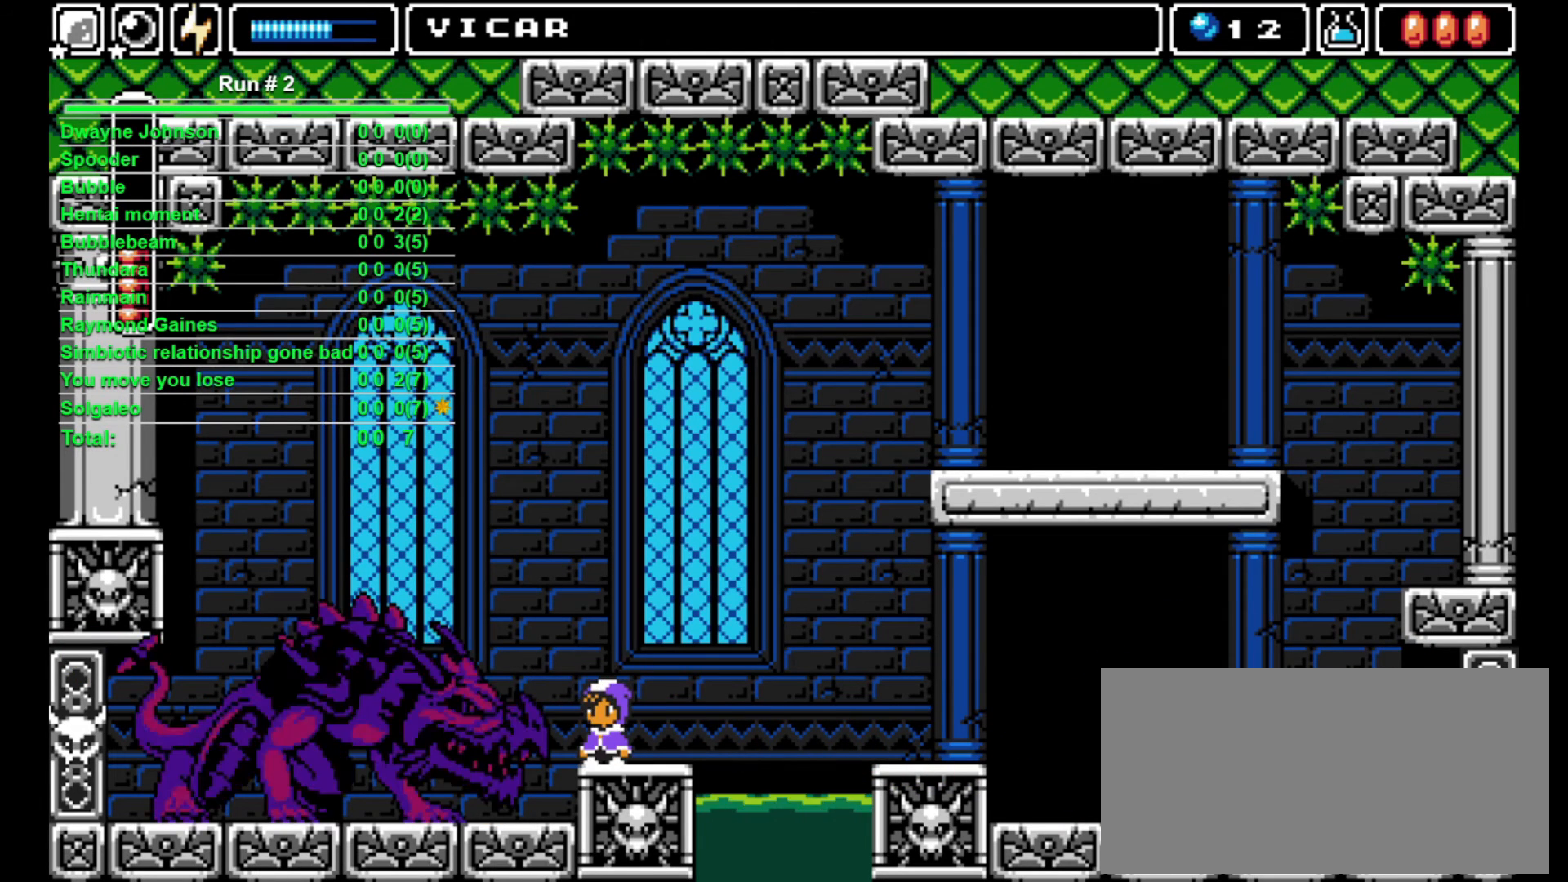
{"buttons": [], "events": []}
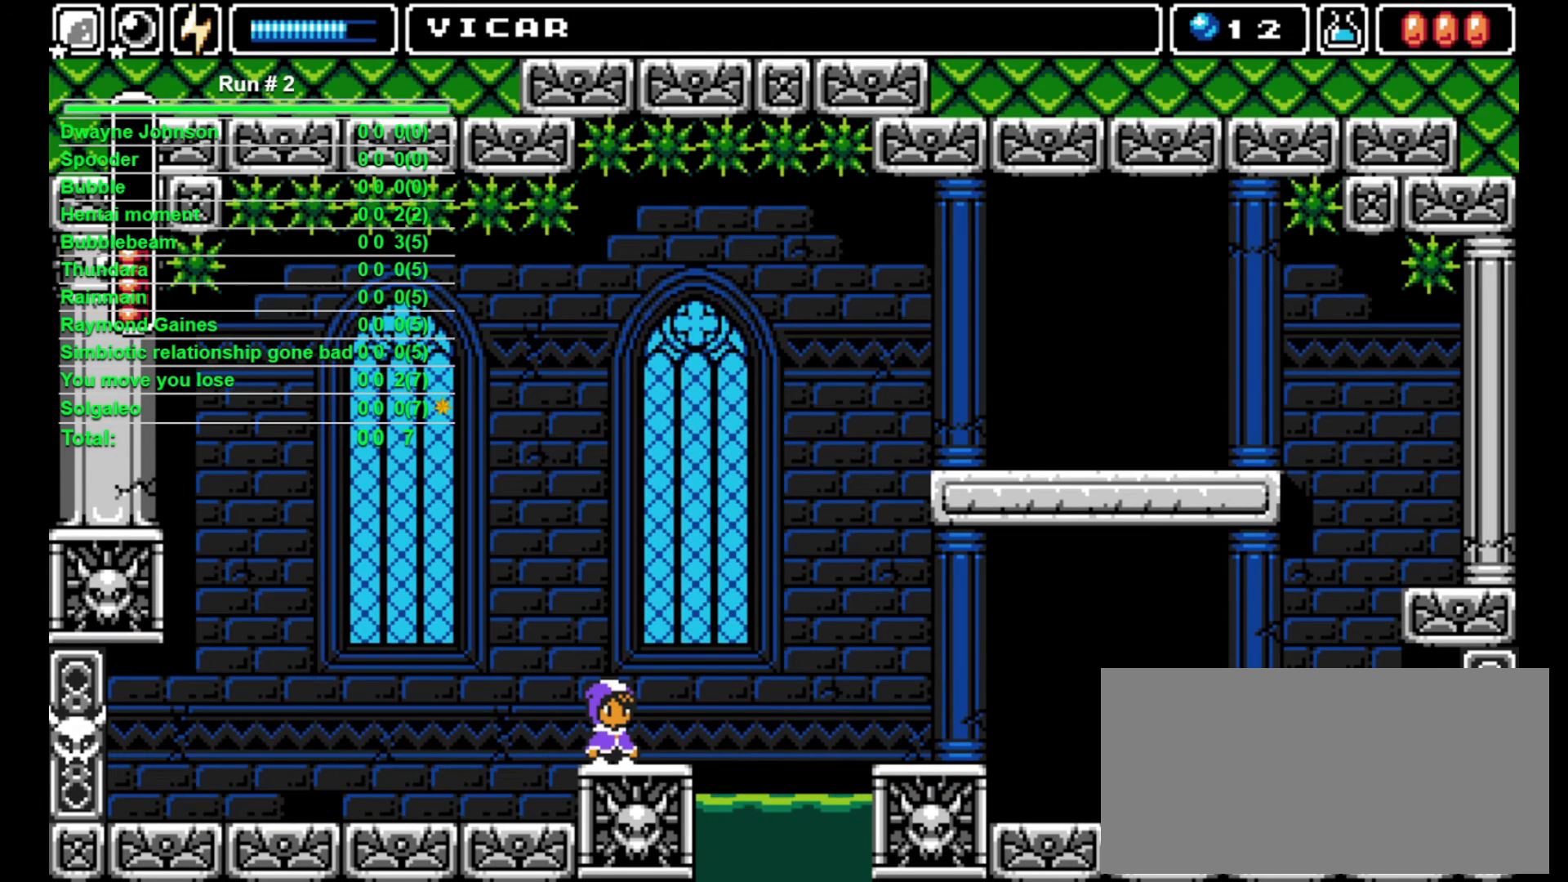
{"buttons": [], "events": []}
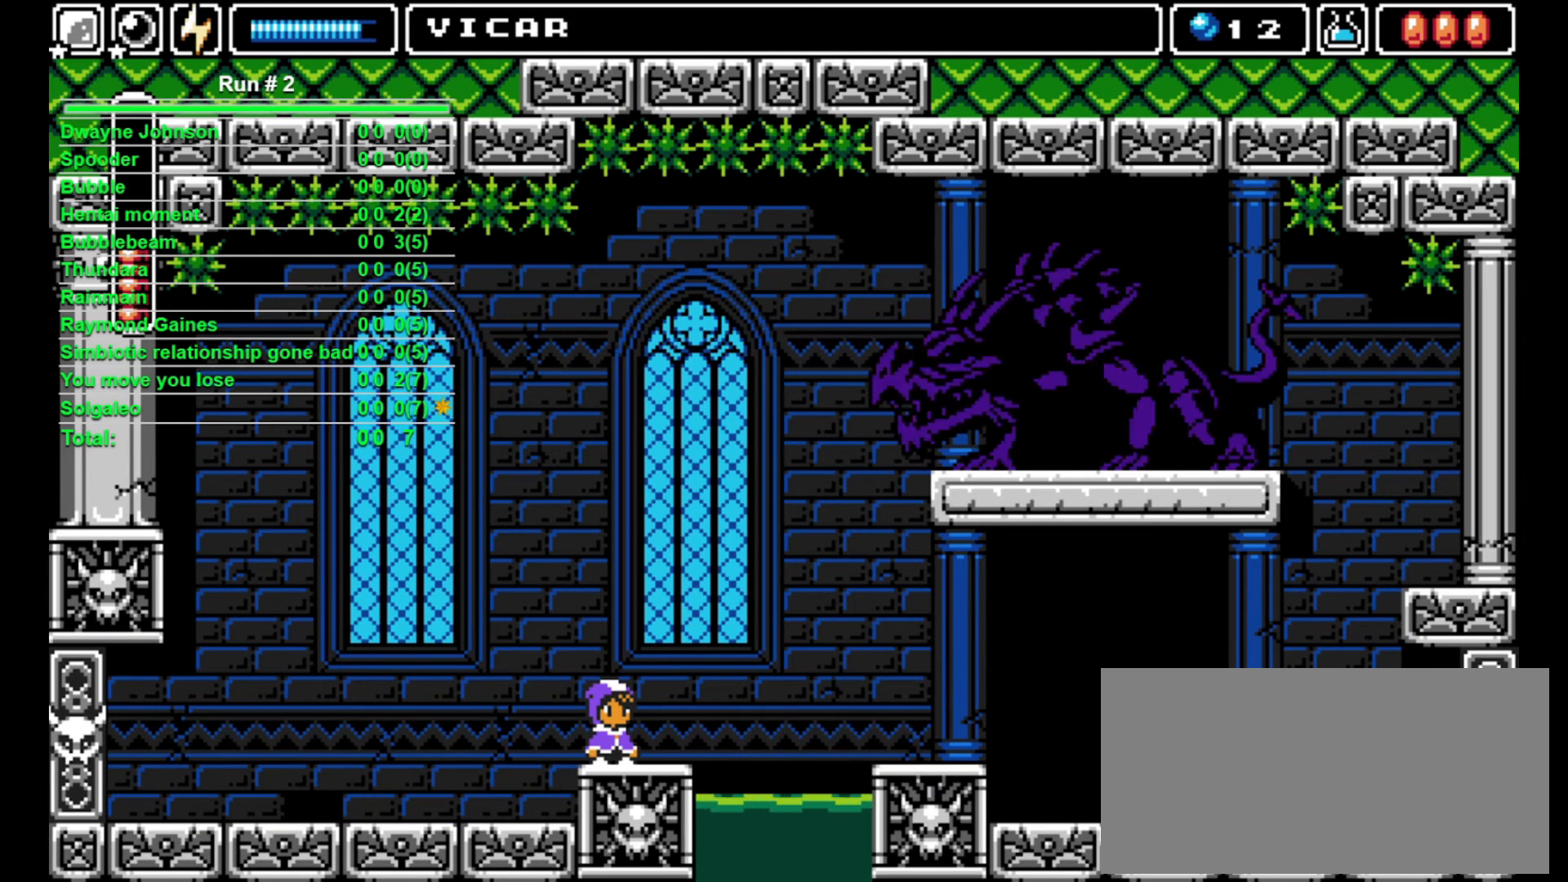
{"buttons": [], "events": []}
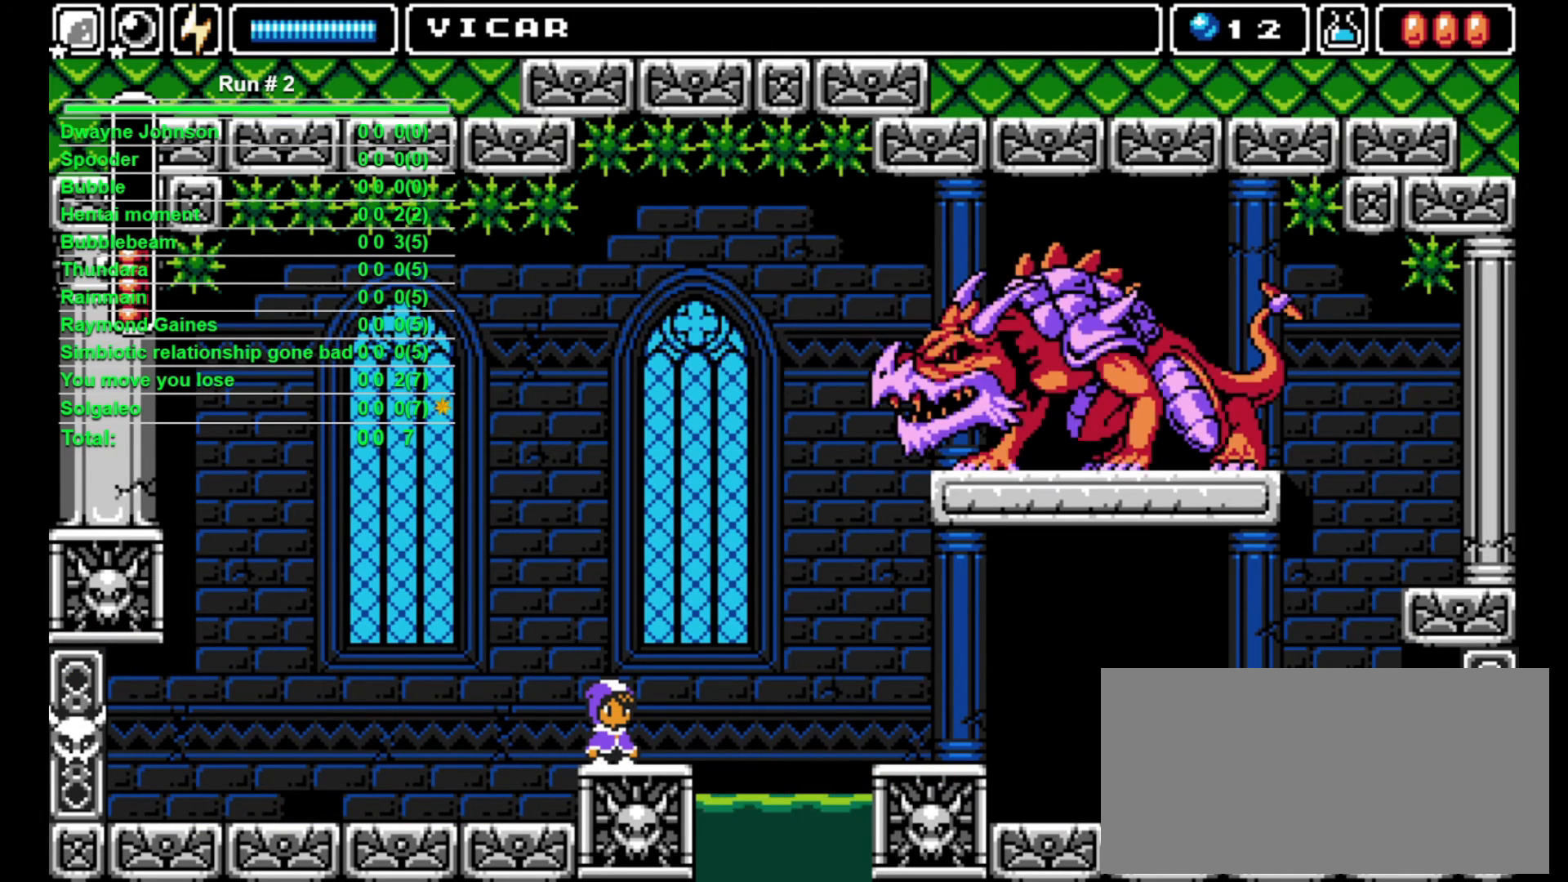
{"buttons": ["DPAD_LEFT"], "events": [[333, "DPAD_LEFT", "down"]]}
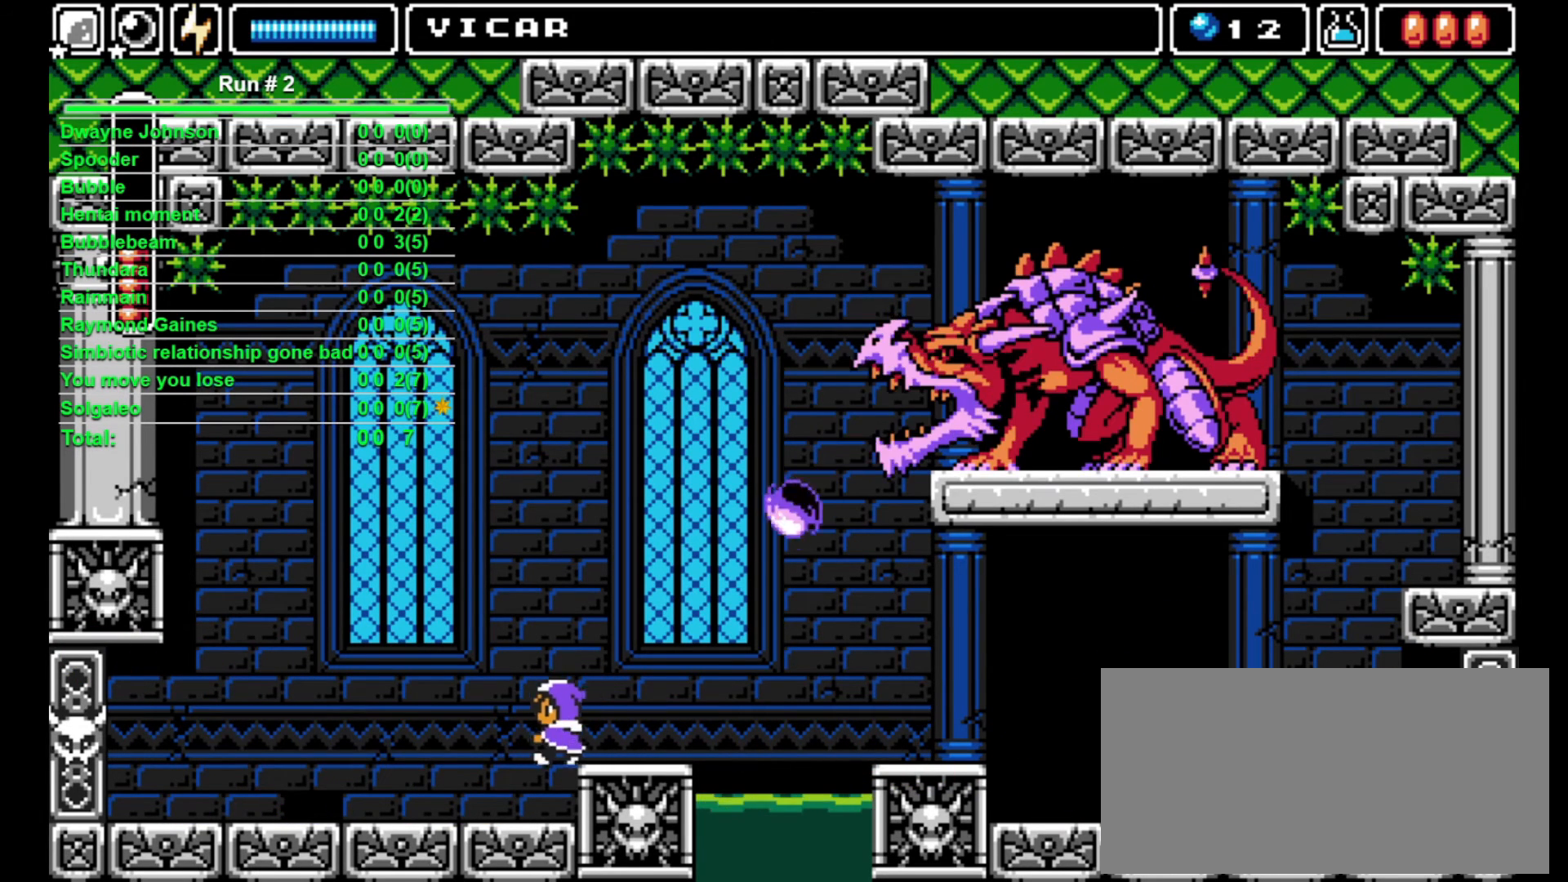
{"buttons": ["DPAD_LEFT"], "events": []}
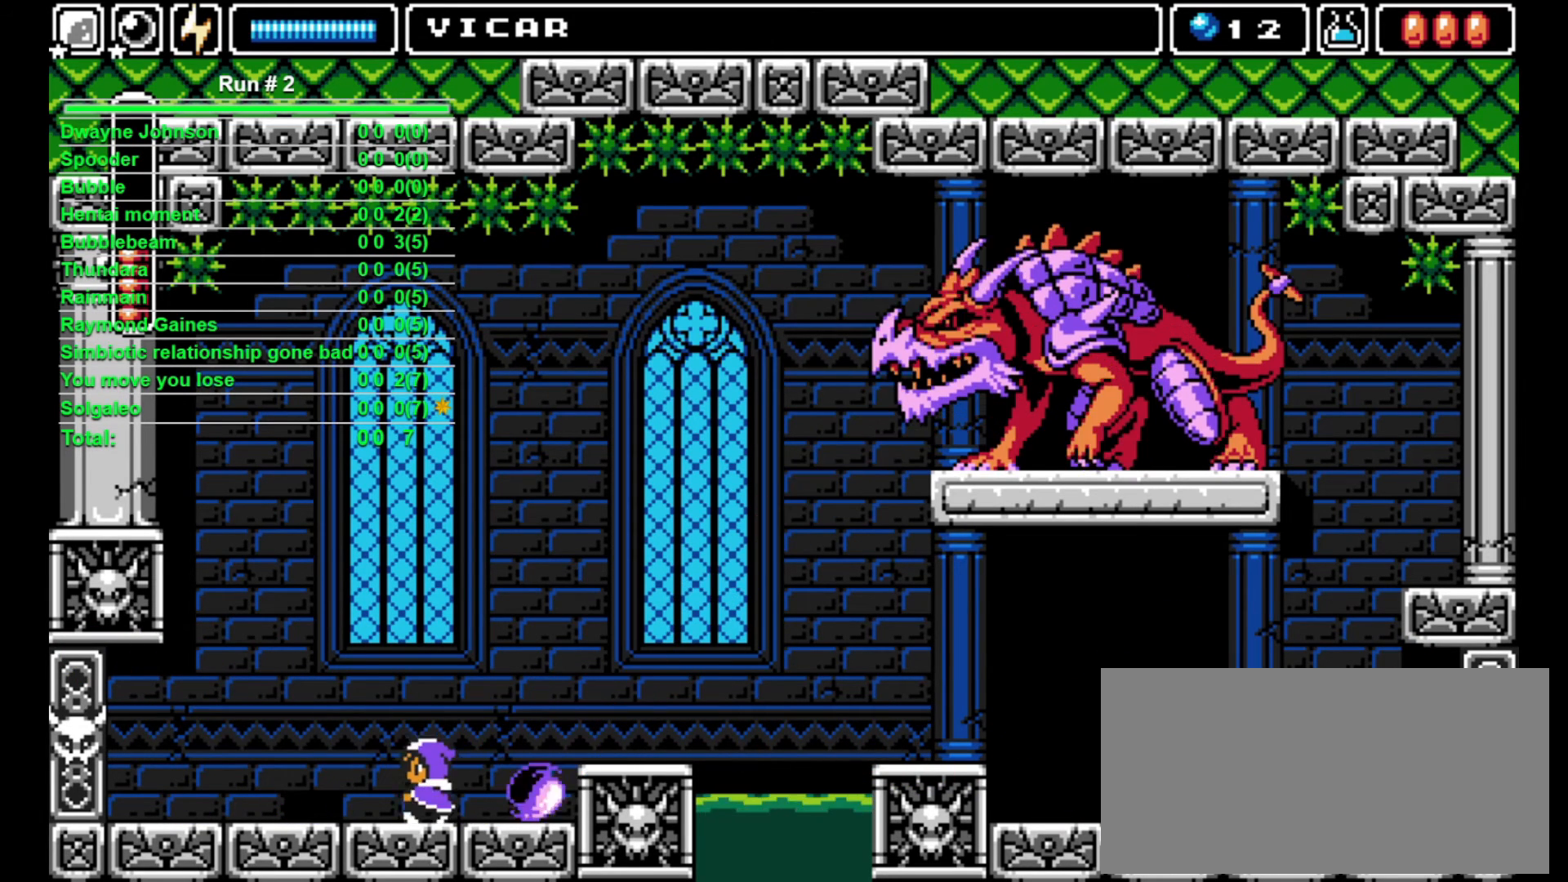
{"buttons": ["DPAD_LEFT"], "events": [[200, "DPAD_LEFT", "up"], [333, "DPAD_LEFT", "down"]]}